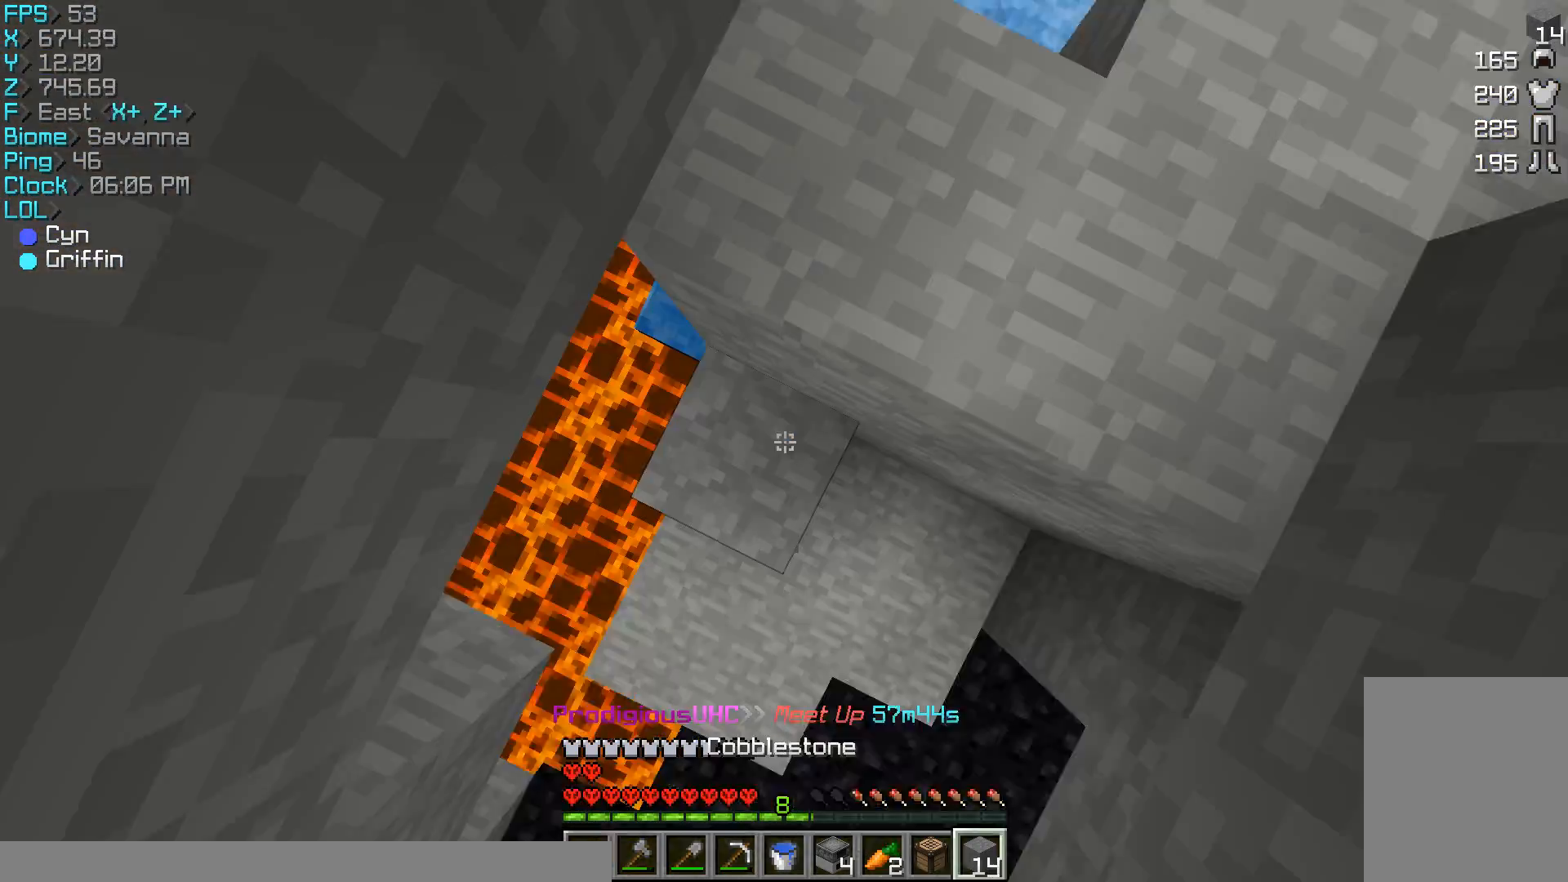
Gameplay with keyboard and mouse; each line is a JSON object with the keys and mouse buttons held at the frame after it. "events" lists presses ("down") and releases ("up") of "a", "d", "s", "w", "mouse_left" and "mouse_right" between this image and that frame as [ms after this image, input, new state], when the widget could be followed in between. "mouse_left", "mouse_right" = the "left", "right" buttons of the "mouse" list. No other keys are recorded. Fast repeated clicks can show as one long hold. Mouse movement is not recorded.
{"keys": [], "mouse": ["left"], "events": [[167, "mouse_left", "down"], [167, "mouse_right", "up"]]}
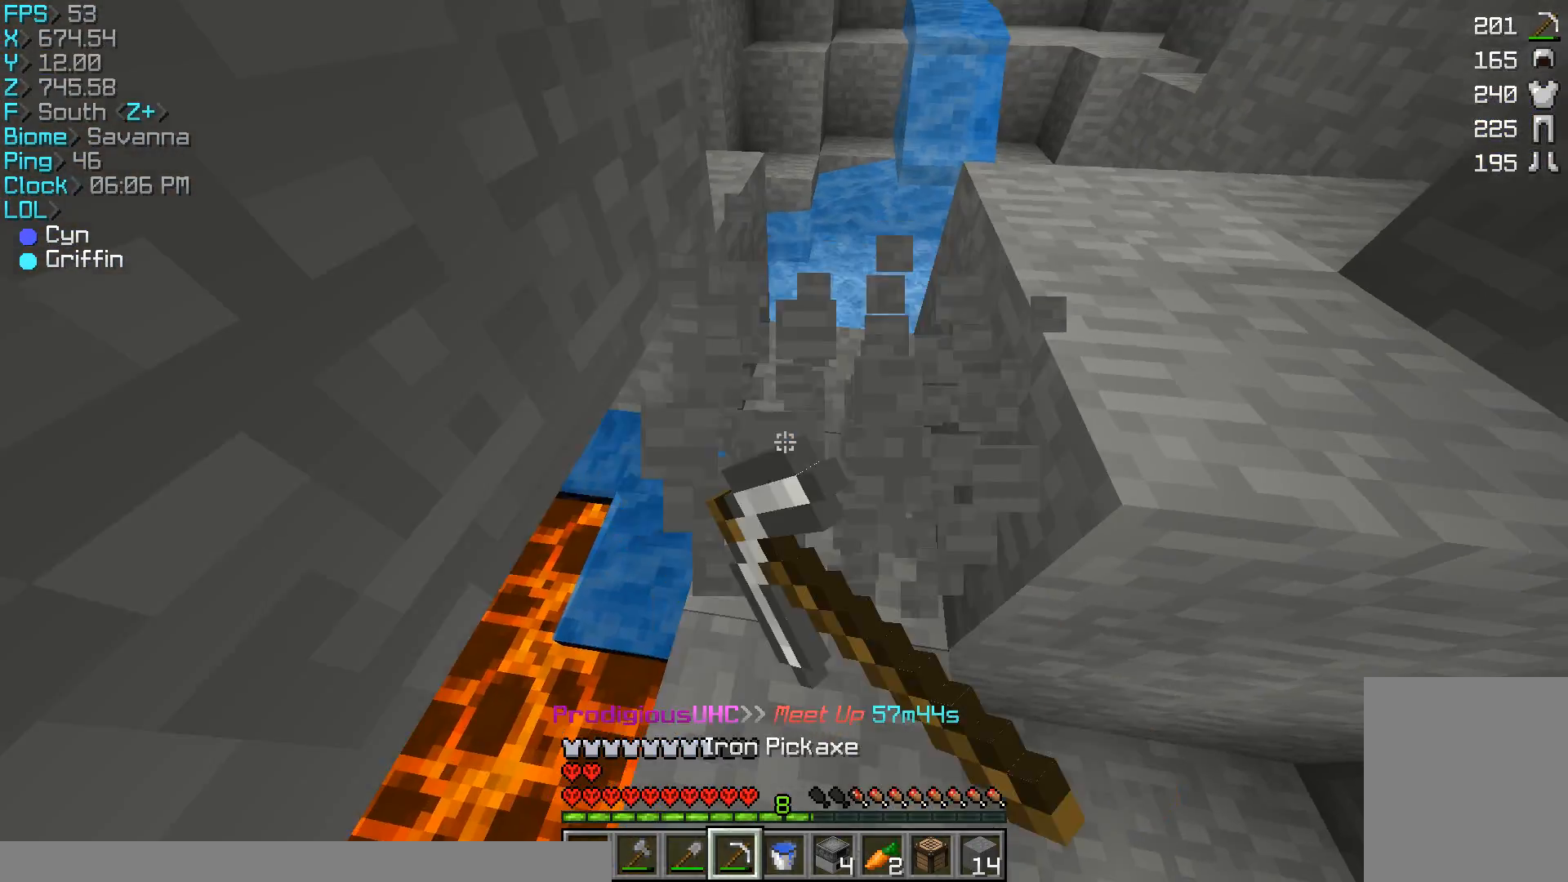
{"keys": ["w"], "mouse": [], "events": [[100, "w", "down"], [267, "mouse_left", "up"]]}
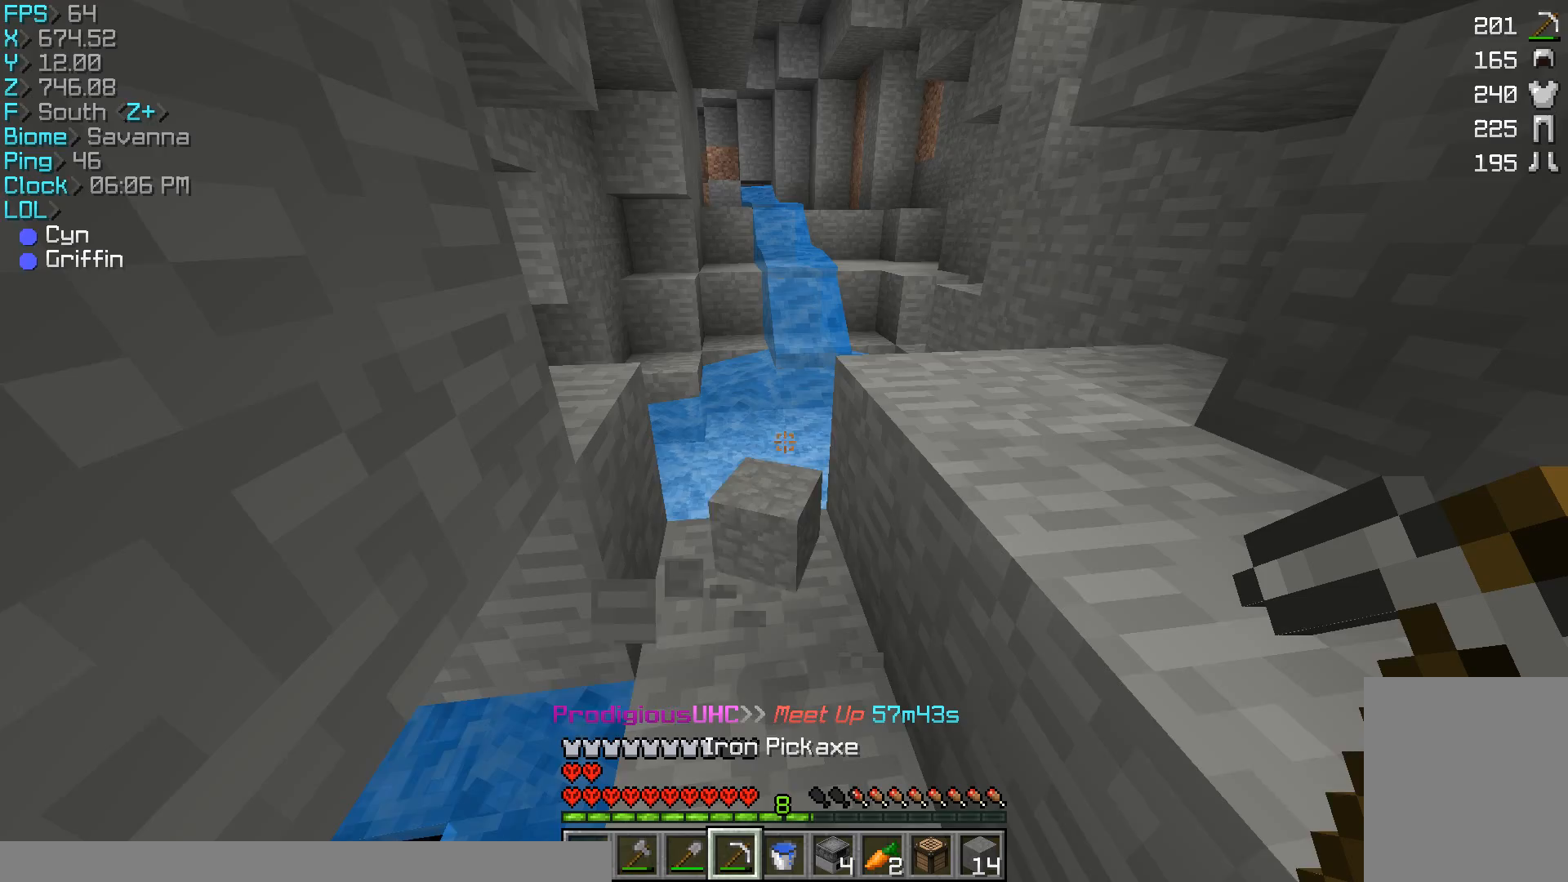
{"keys": ["w"], "mouse": [], "events": []}
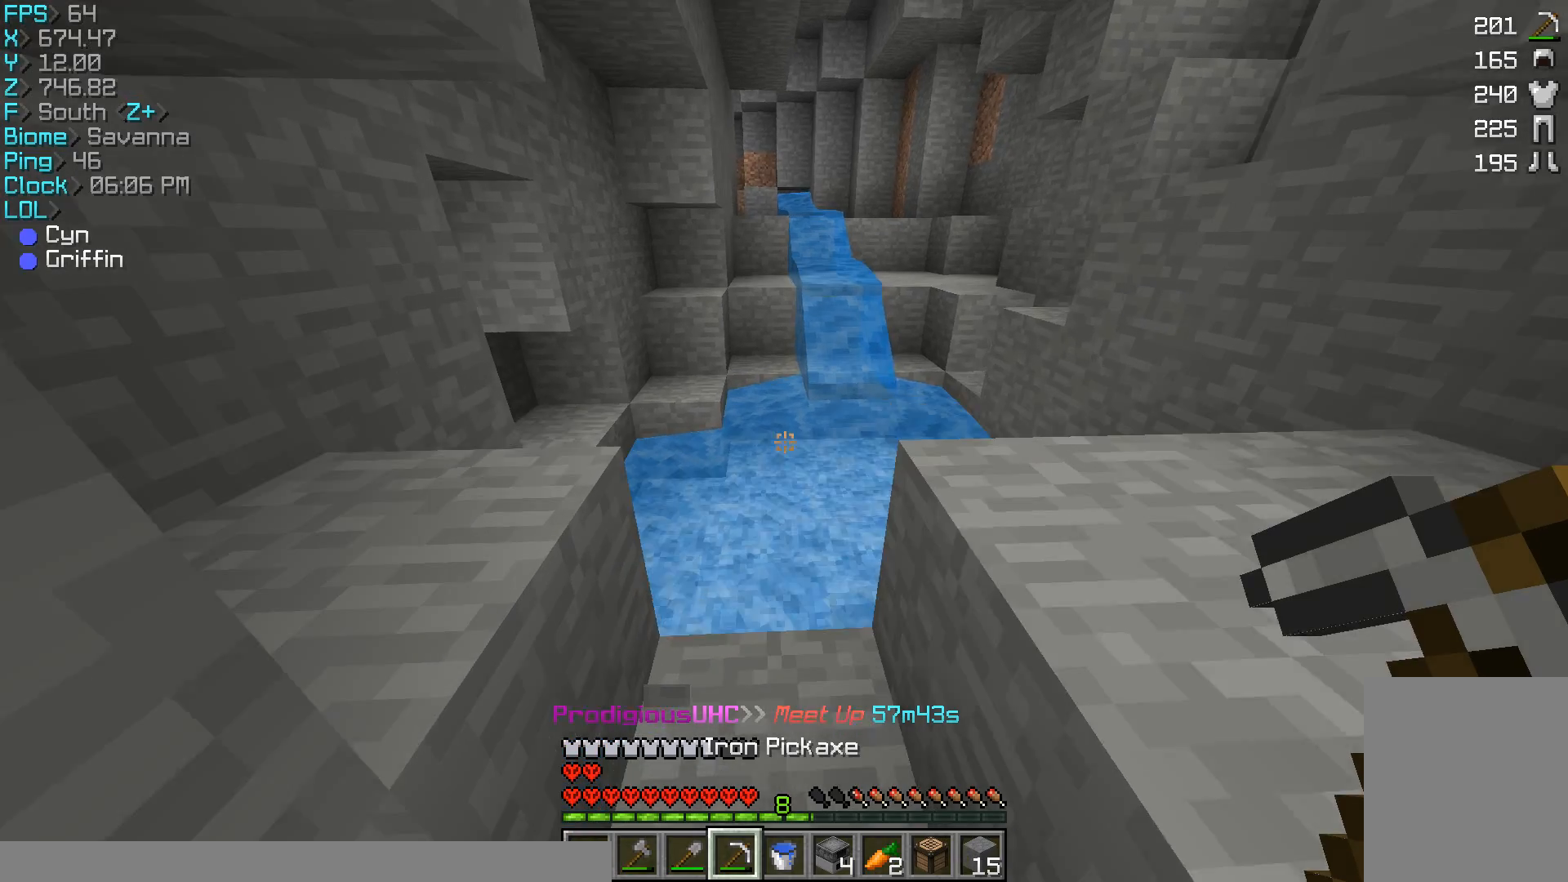
{"keys": ["w"], "mouse": [], "events": []}
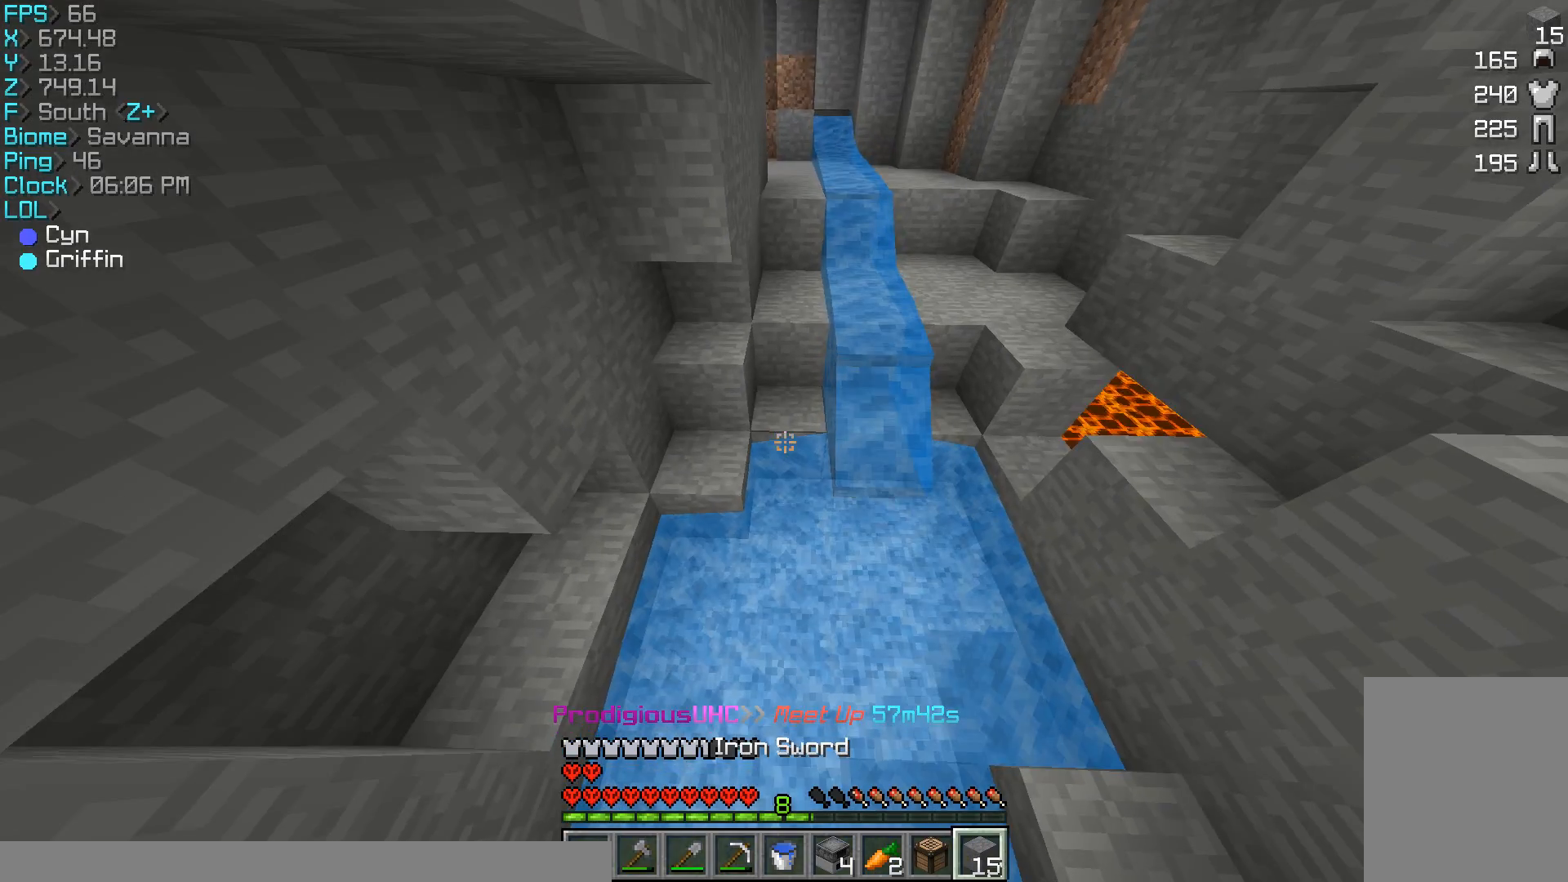
{"keys": ["w"], "mouse": [], "events": [[133, "mouse_right", "down"], [300, "mouse_right", "up"]]}
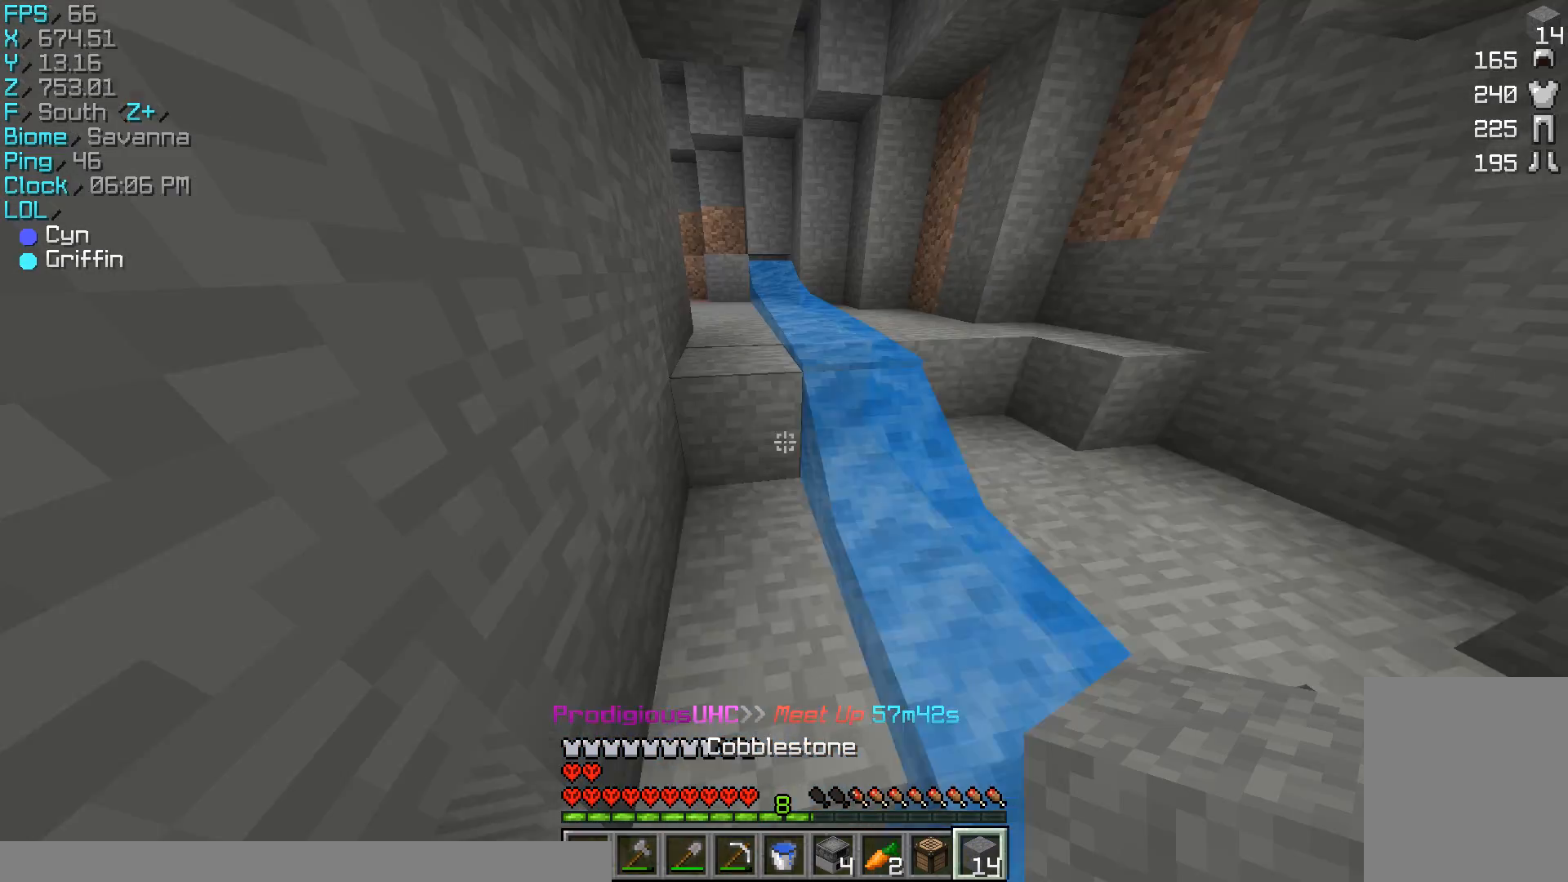
{"keys": ["w"], "mouse": [], "events": [[200, "a", "down"], [333, "a", "up"]]}
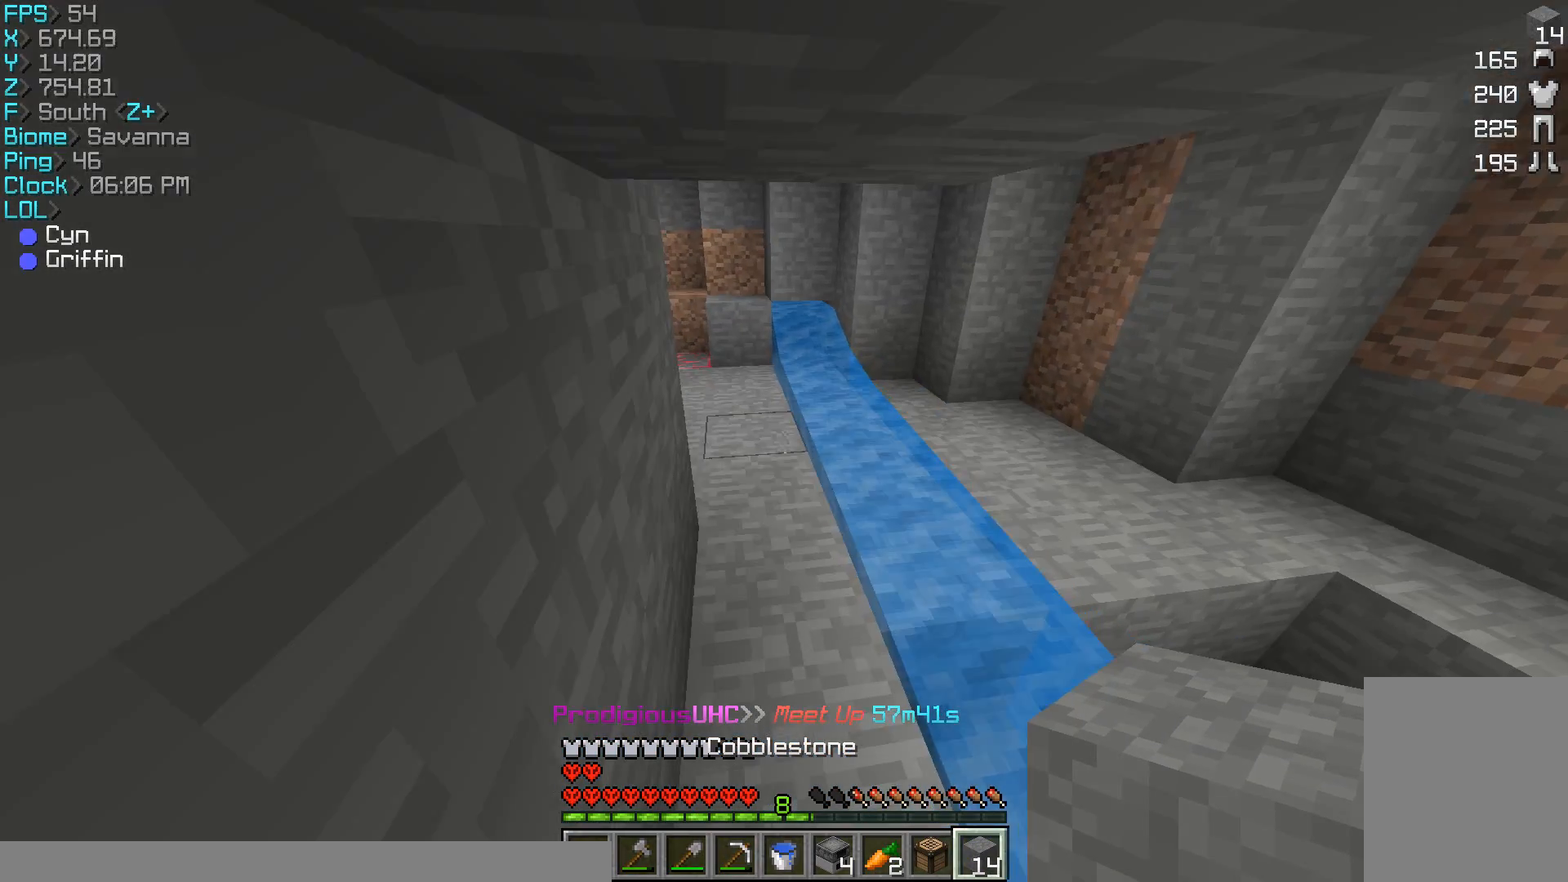
{"keys": ["w"], "mouse": [], "events": []}
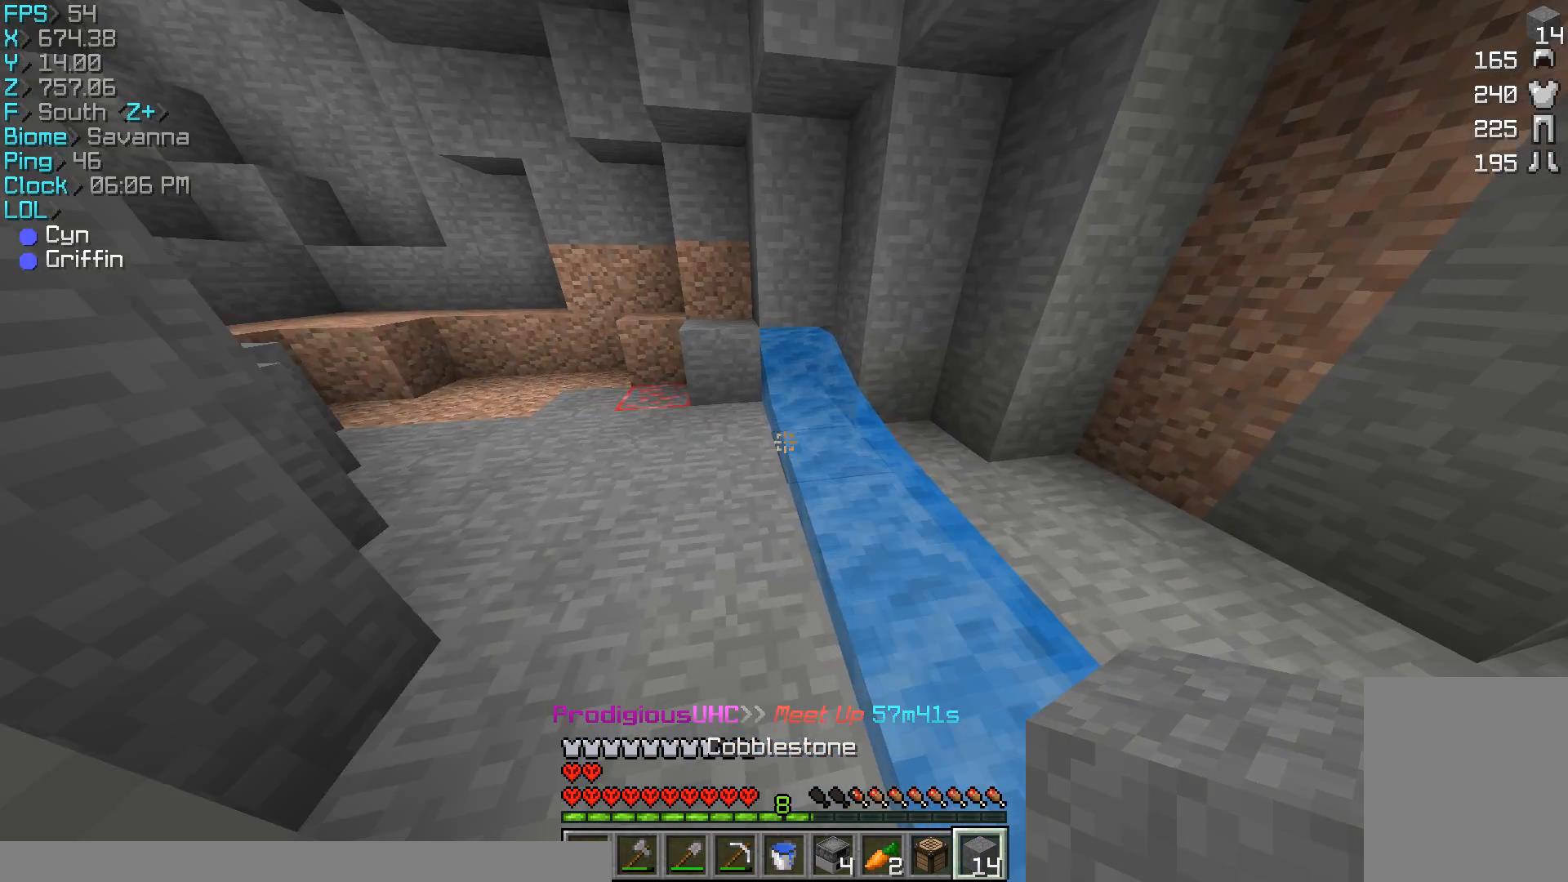
{"keys": ["a", "w"], "mouse": [], "events": [[67, "a", "down"], [133, "mouse_right", "down"], [267, "mouse_right", "up"]]}
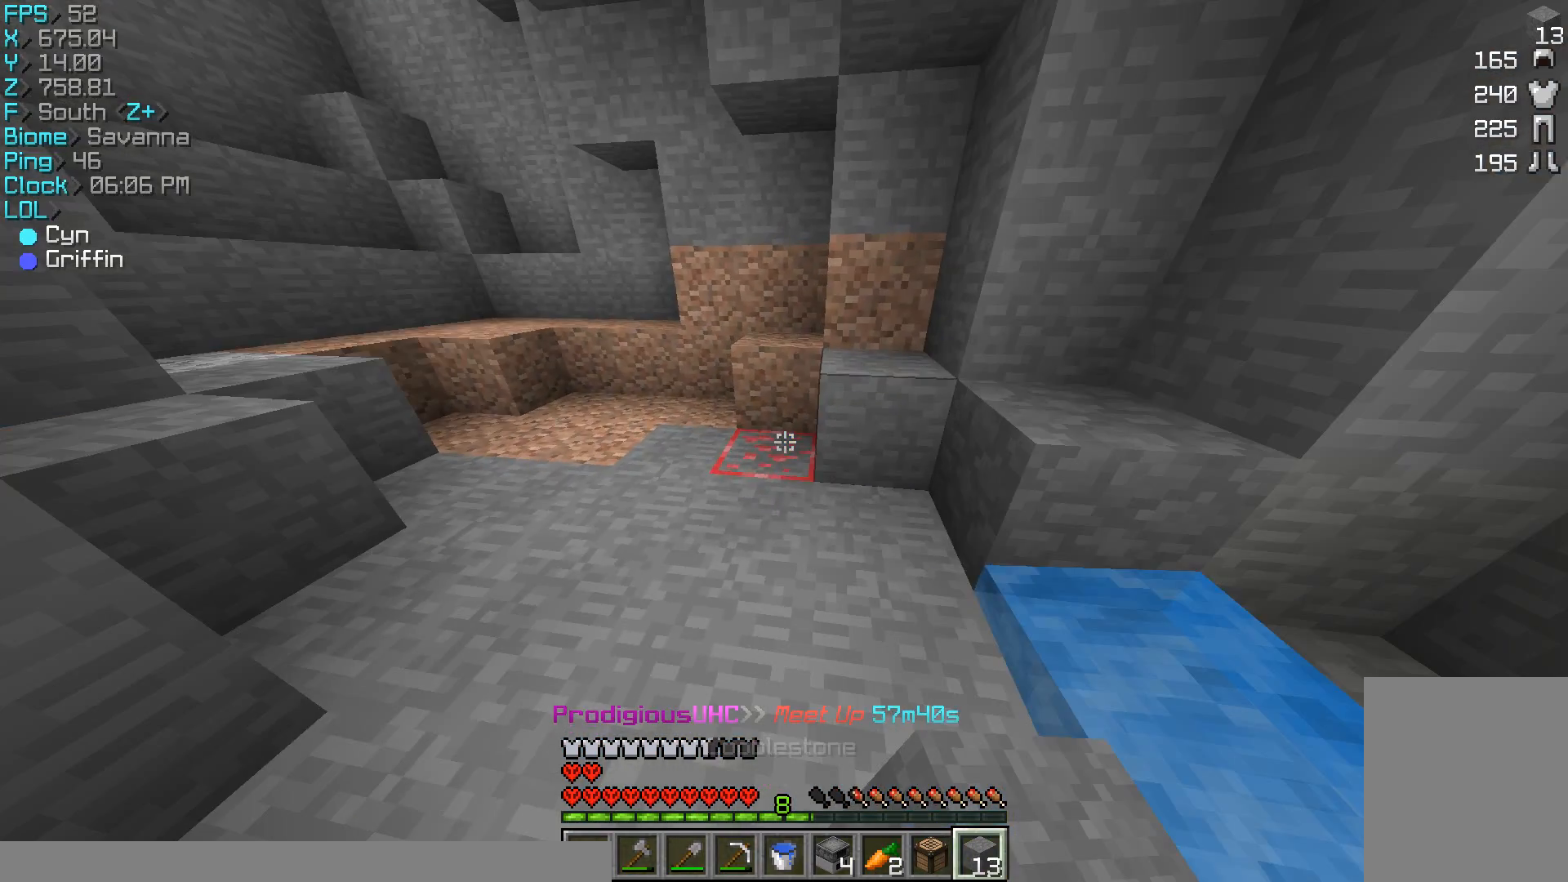
{"keys": [], "mouse": ["left"], "events": [[33, "a", "up"], [67, "w", "up"], [500, "mouse_left", "down"]]}
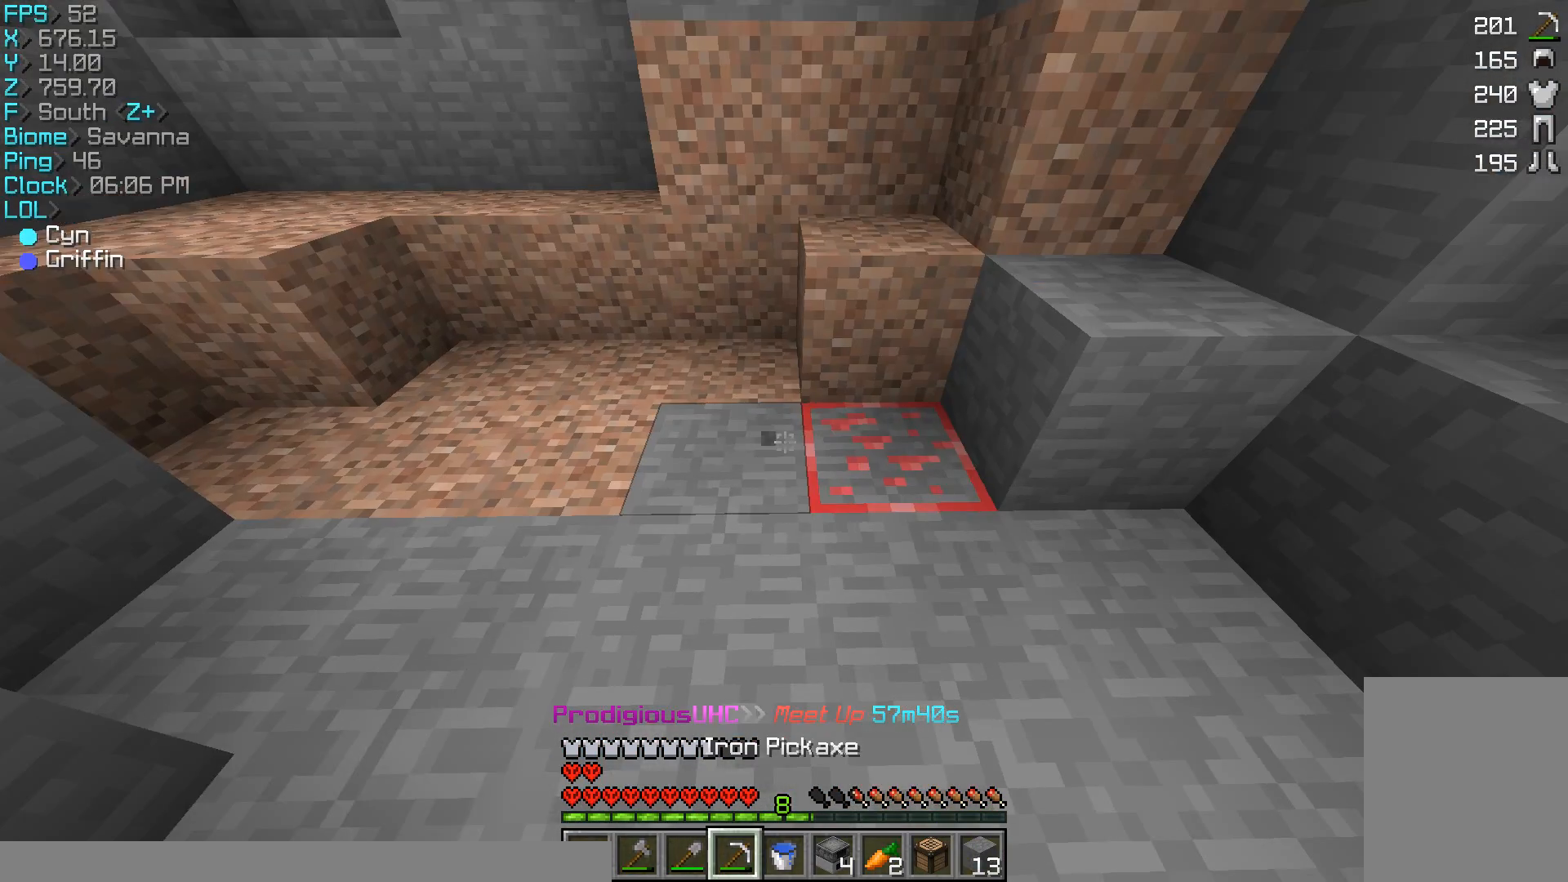
{"keys": ["d", "w"], "mouse": ["left"], "events": [[200, "w", "down"], [367, "d", "down"]]}
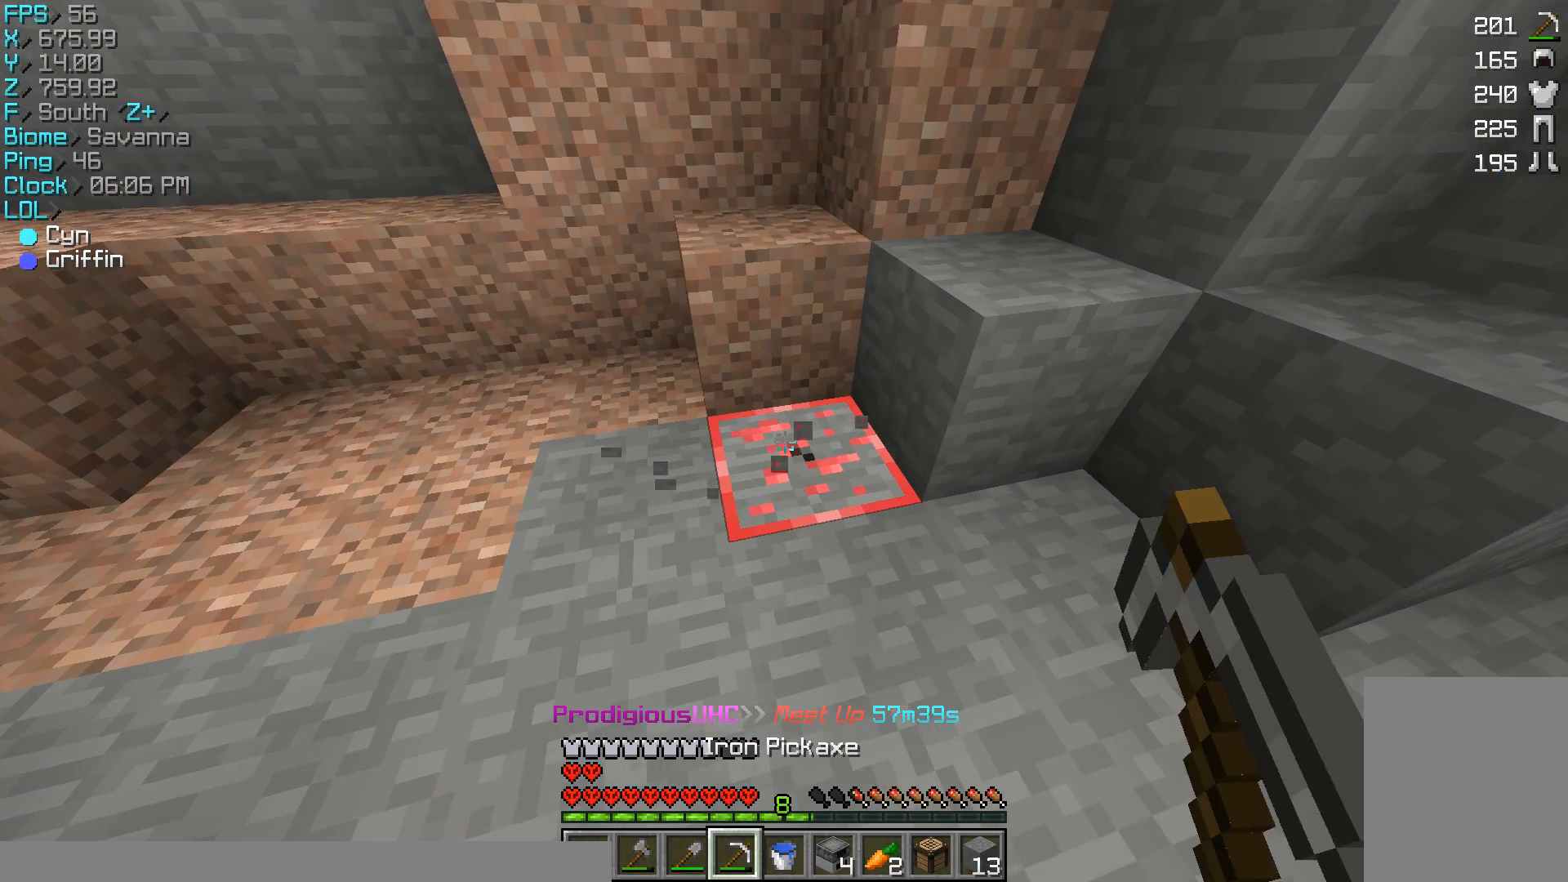
{"keys": [], "mouse": ["left"], "events": [[67, "d", "up"], [67, "w", "up"], [233, "d", "down"], [233, "w", "down"], [333, "d", "up"], [333, "w", "up"]]}
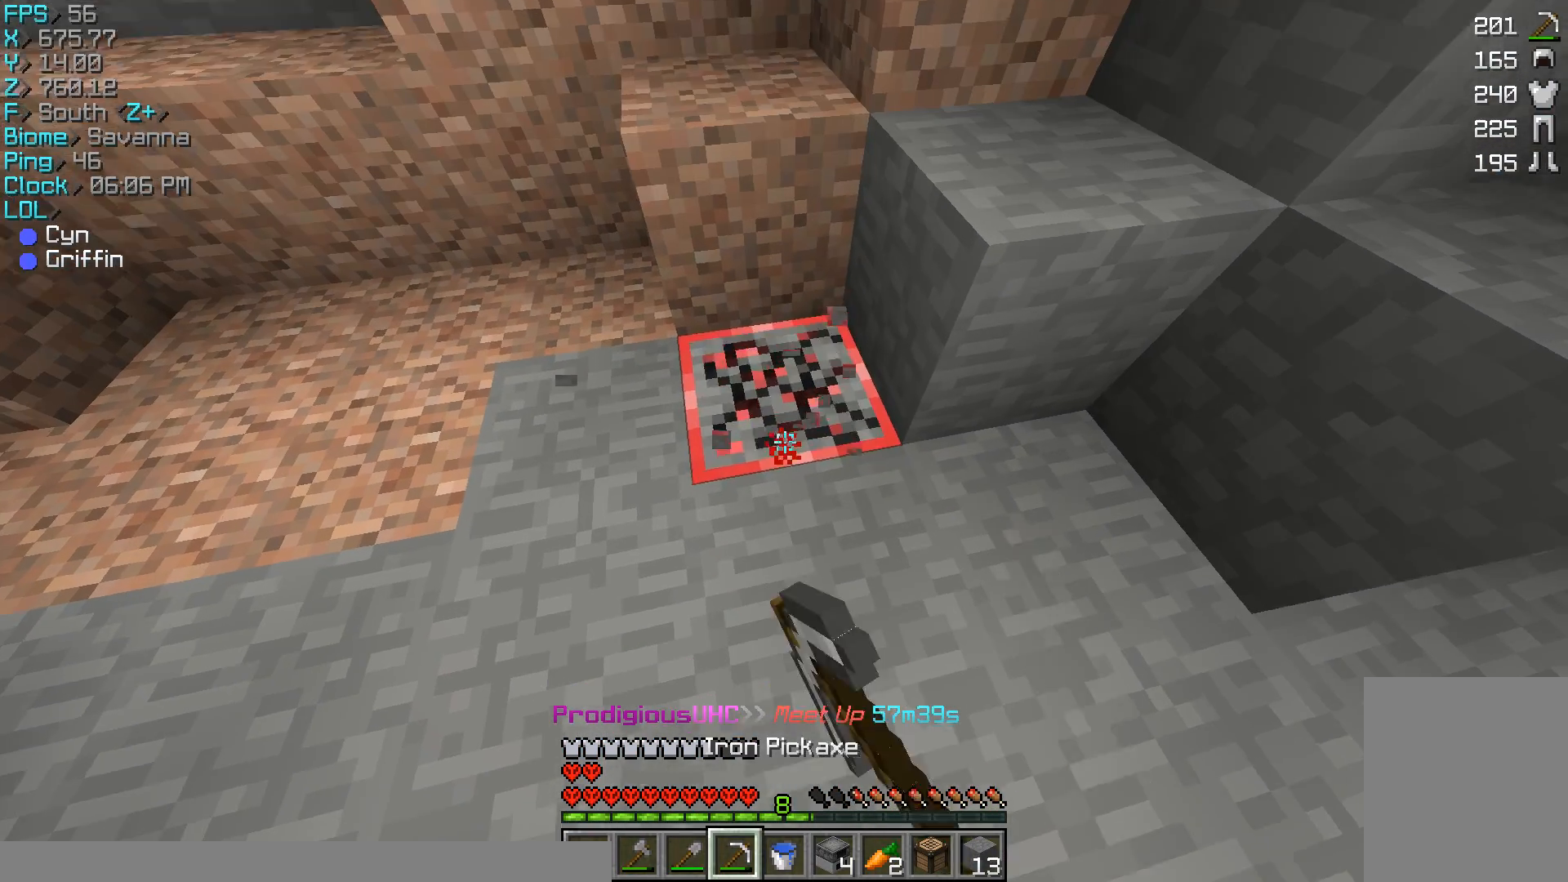
{"keys": [], "mouse": ["left"], "events": [[133, "w", "down"], [367, "w", "up"]]}
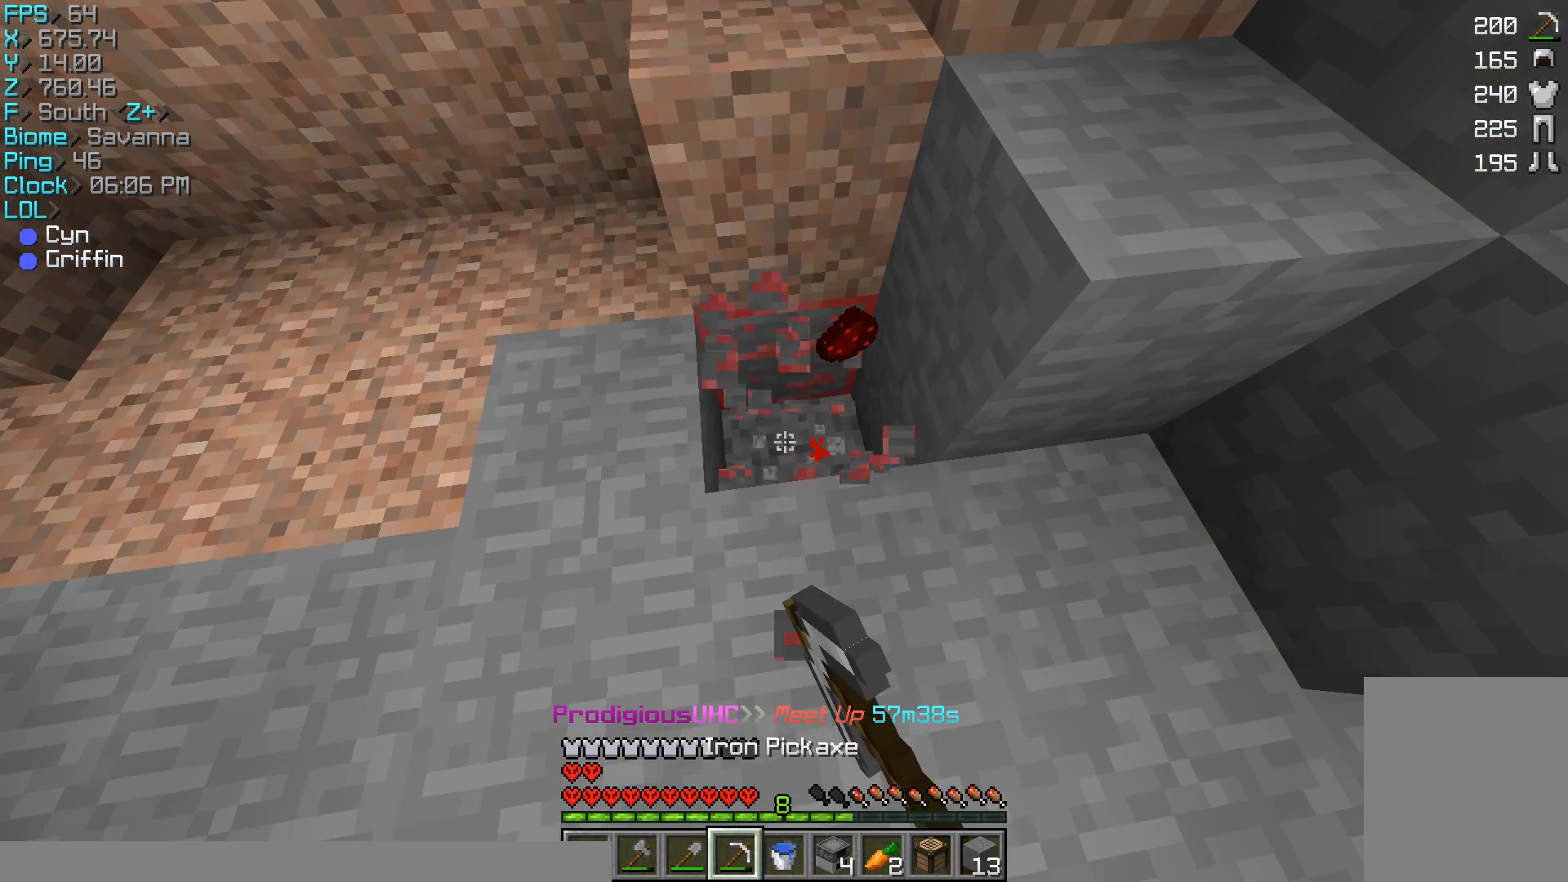
{"keys": [], "mouse": ["left"], "events": [[233, "w", "down"], [400, "d", "down"], [400, "w", "up"], [433, "d", "up"]]}
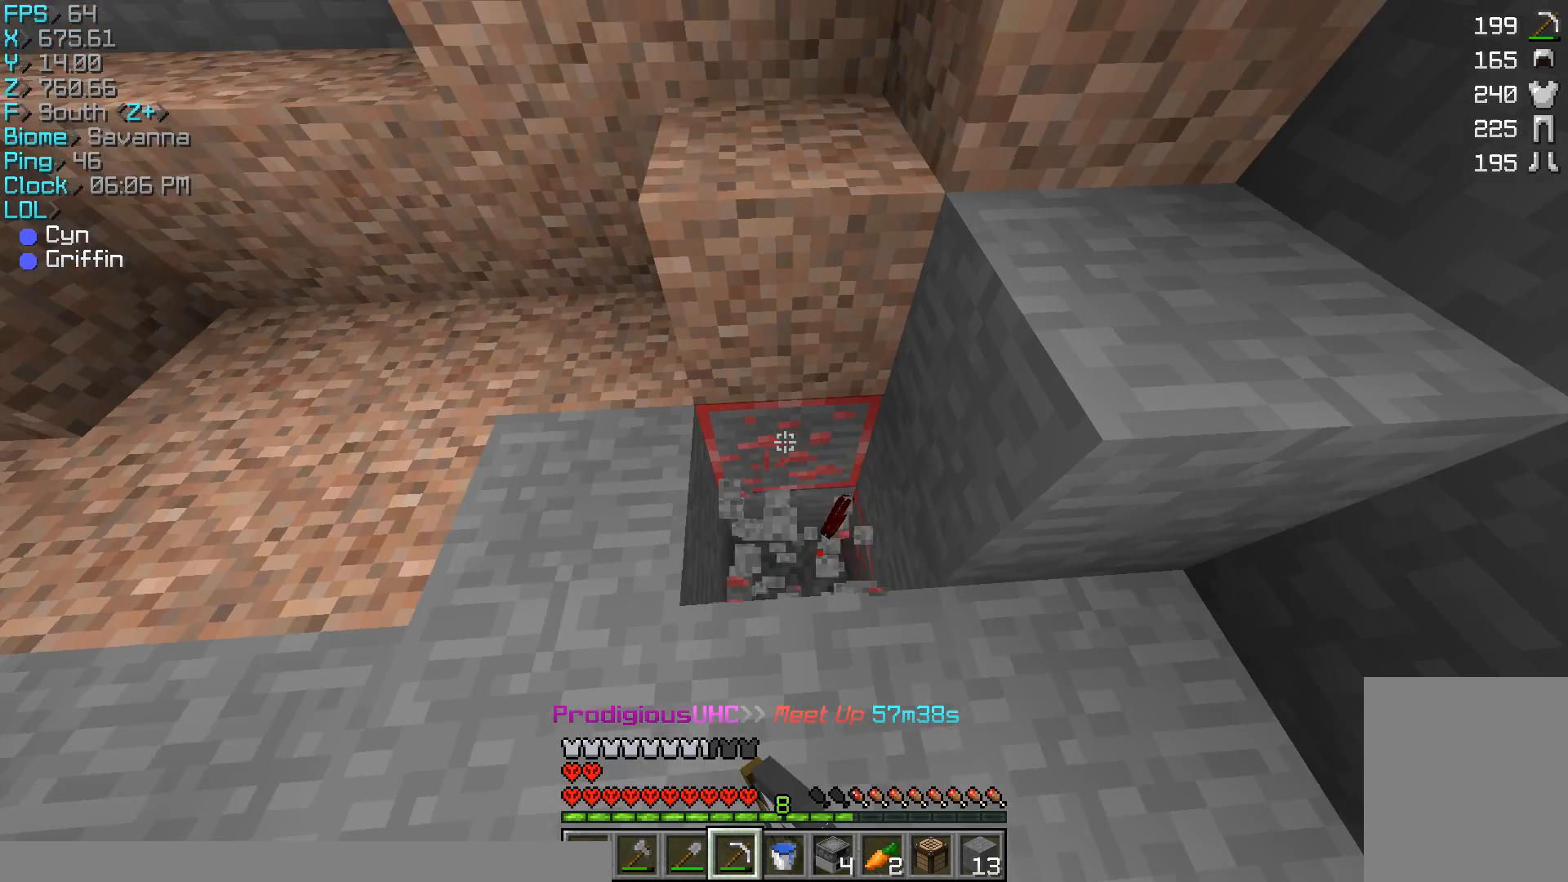
{"keys": [], "mouse": ["left"], "events": []}
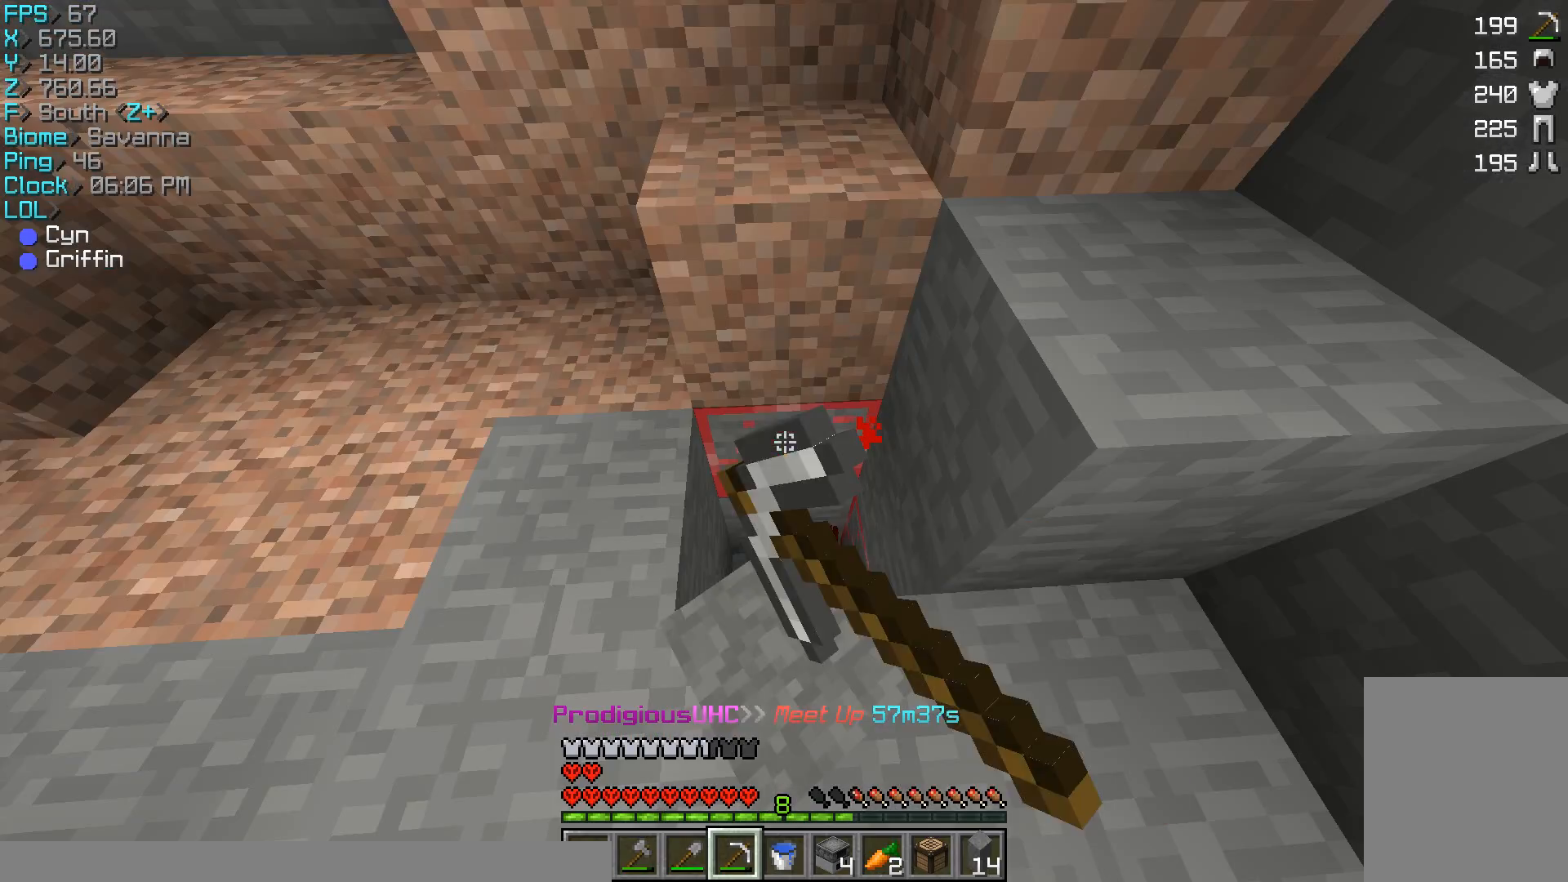
{"keys": [], "mouse": ["left"], "events": [[100, "w", "down"], [133, "w", "up"], [400, "a", "down"], [400, "w", "down"], [467, "a", "up"], [467, "w", "up"]]}
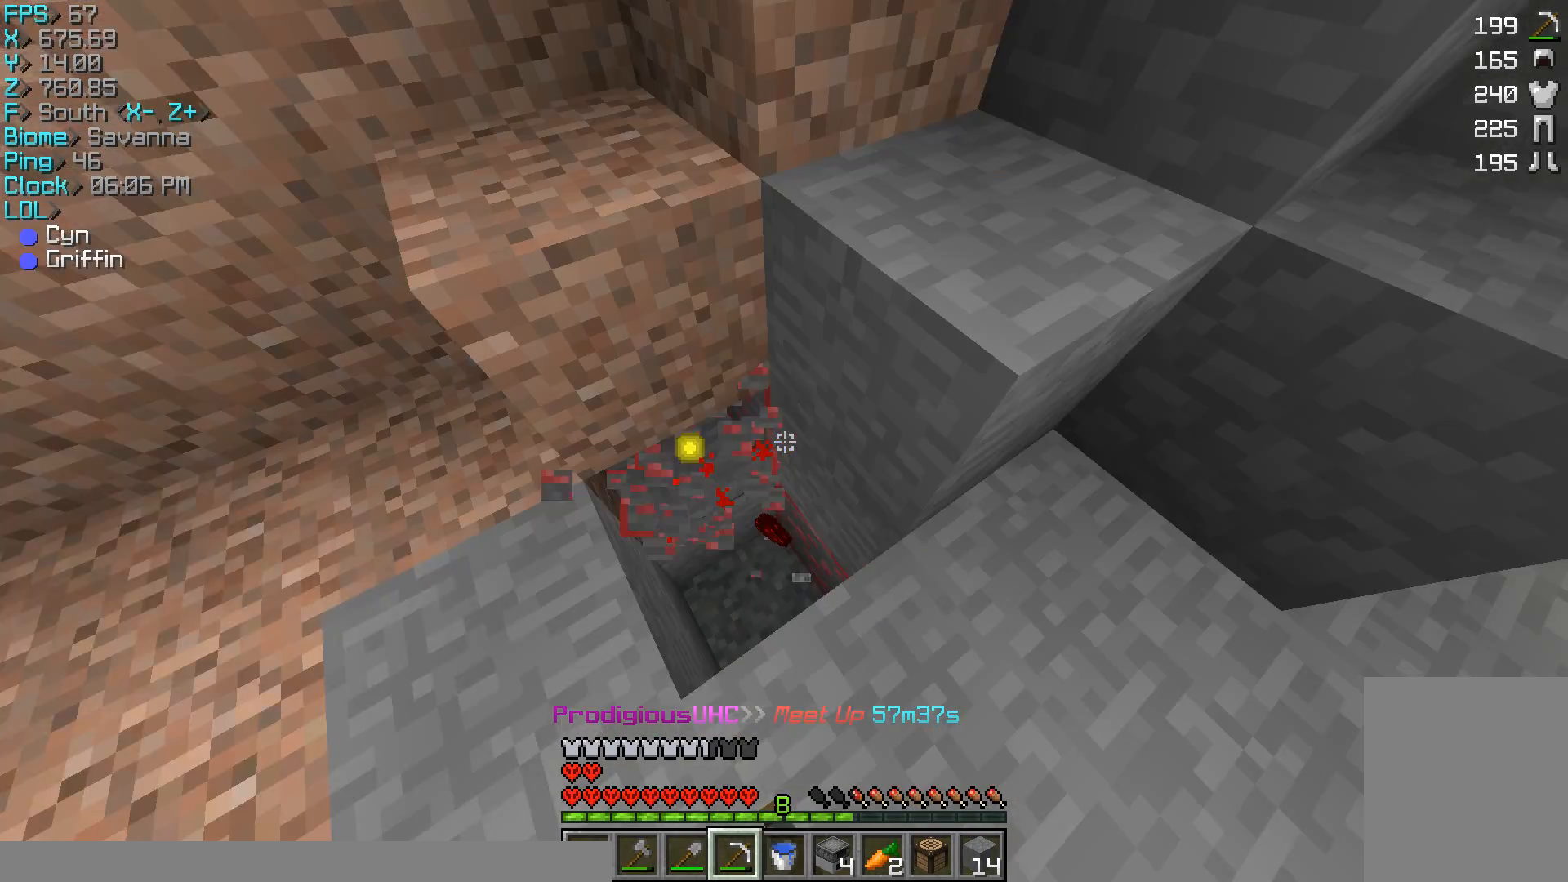
{"keys": [], "mouse": ["left"], "events": []}
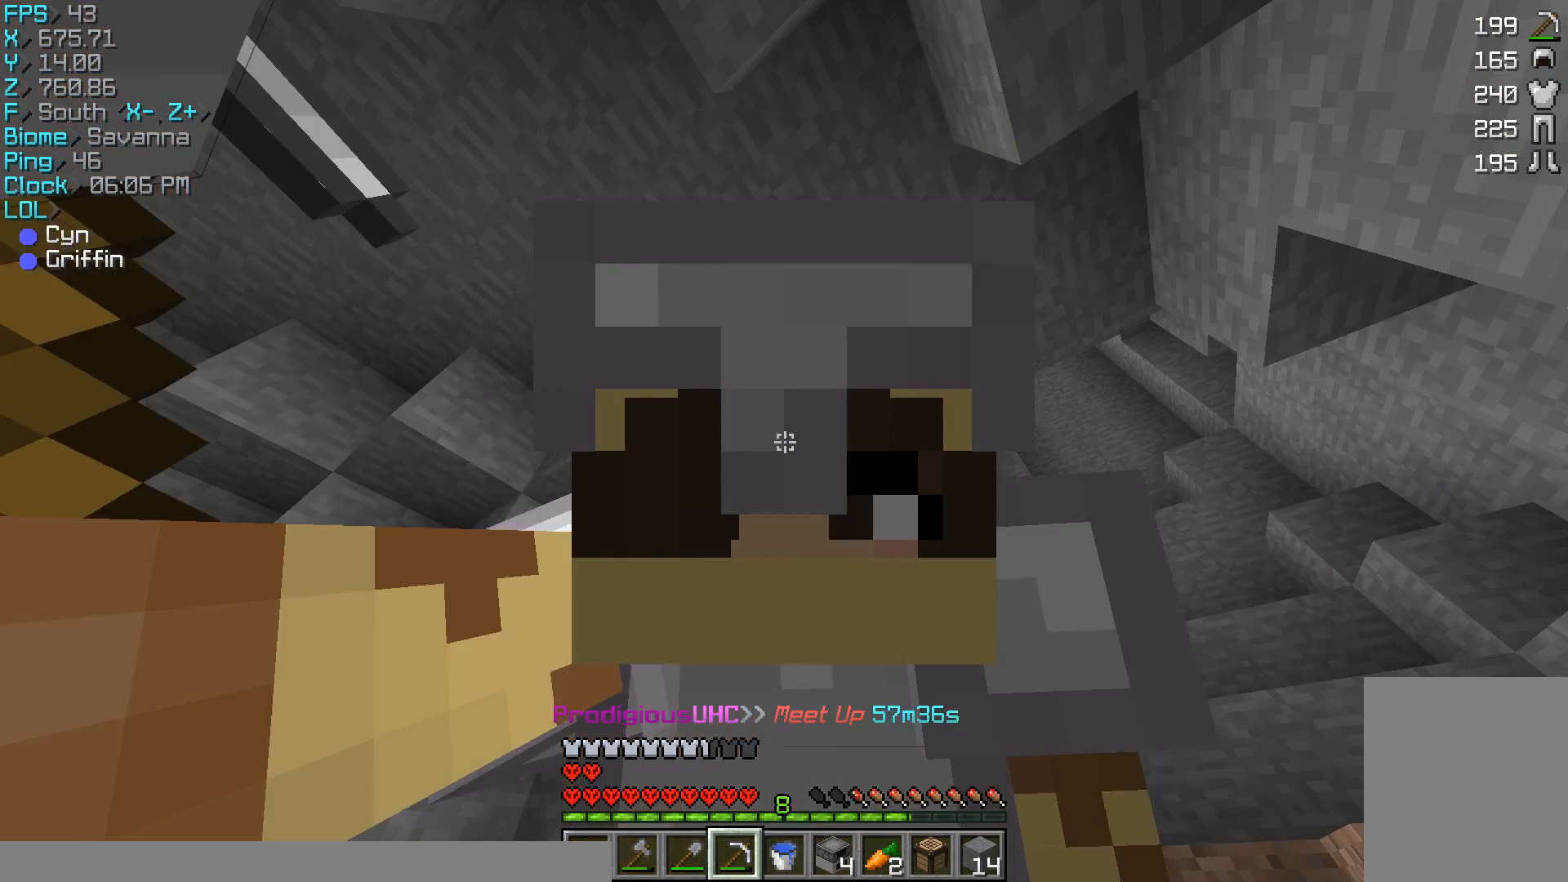
{"keys": [], "mouse": ["left"], "events": []}
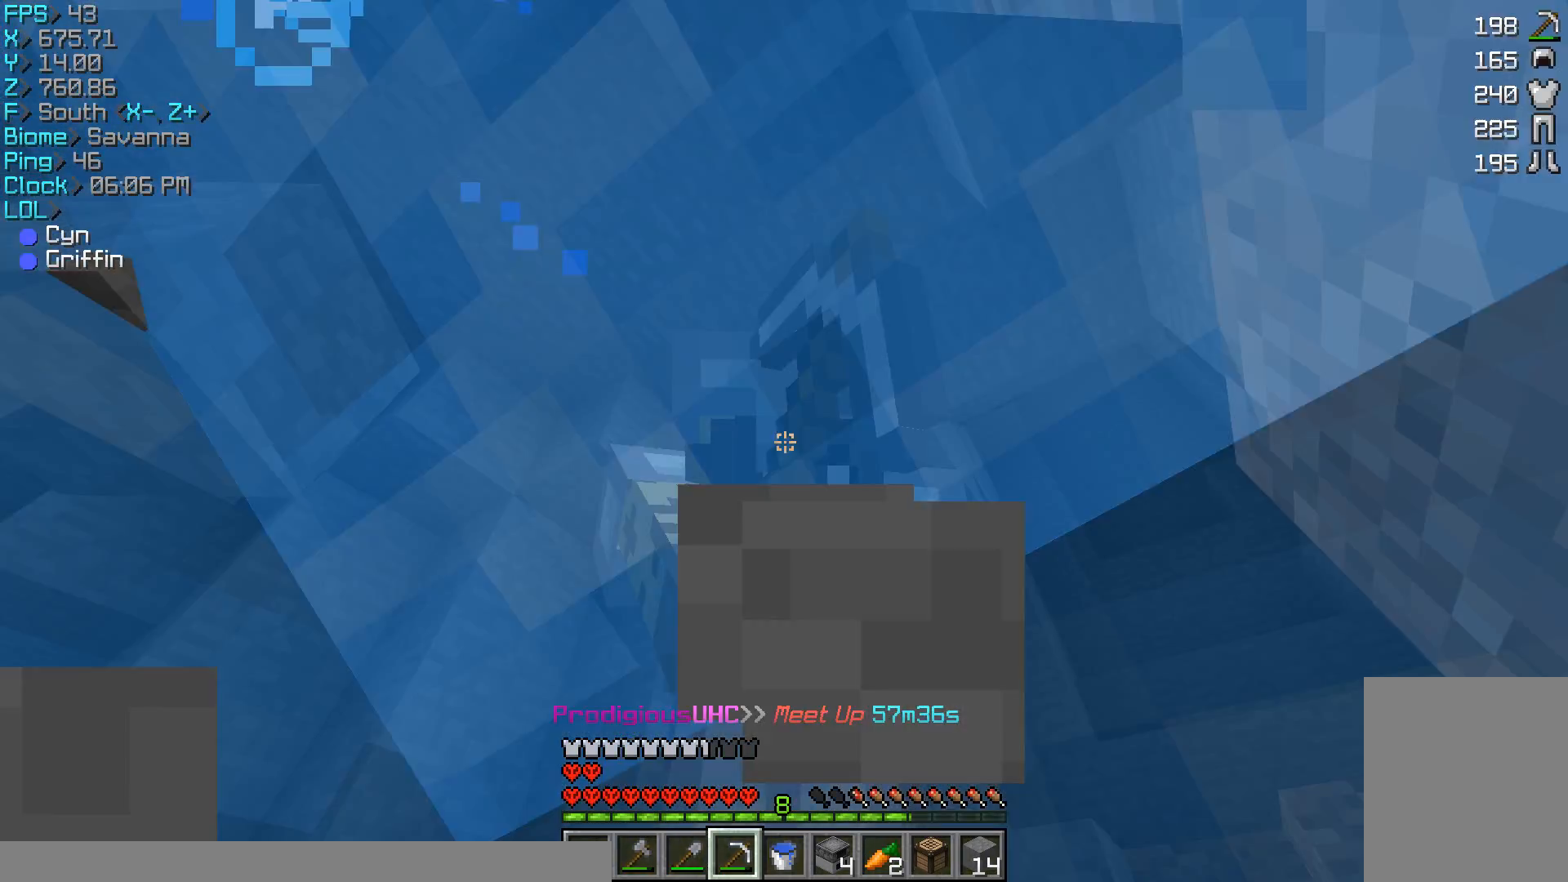
{"keys": [], "mouse": [], "events": [[333, "w", "down"], [467, "w", "up"], [500, "mouse_left", "up"]]}
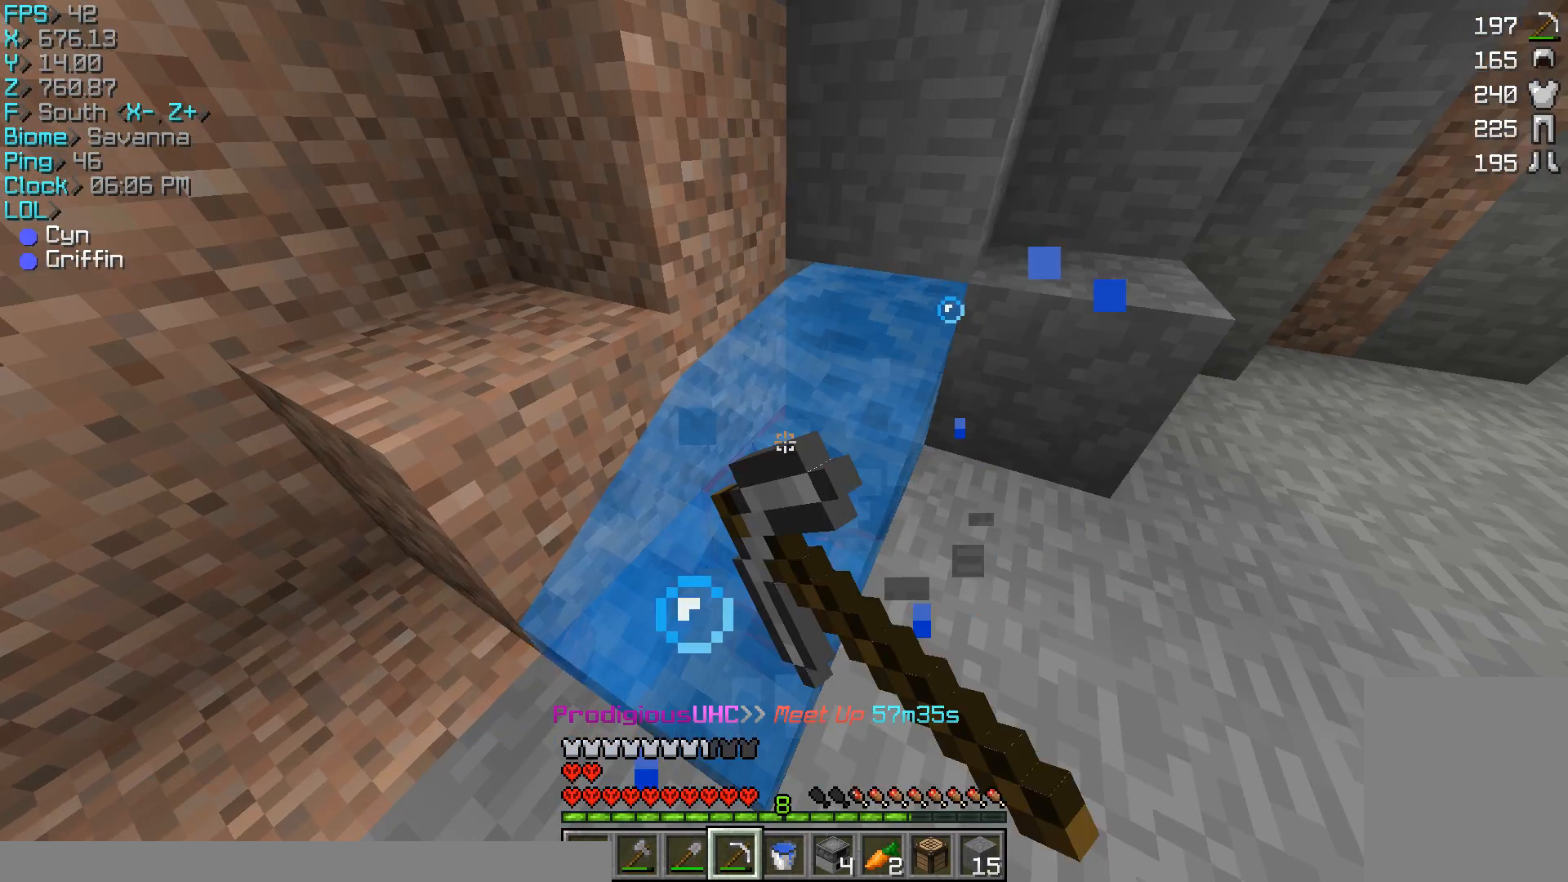
{"keys": ["d"], "mouse": ["right"], "events": [[467, "d", "down"], [467, "mouse_right", "down"]]}
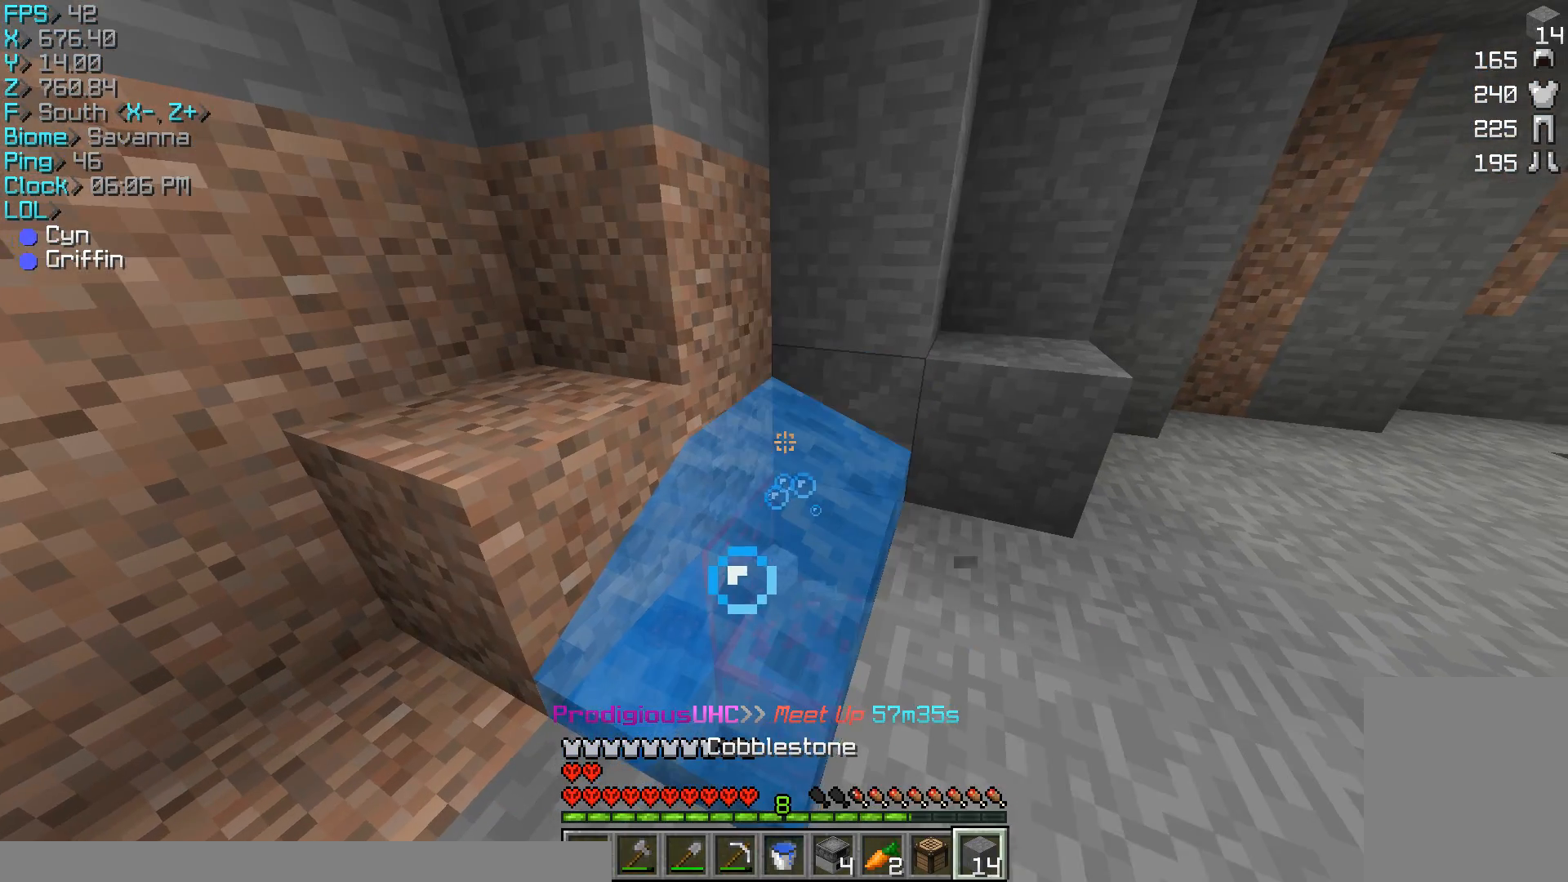
{"keys": [], "mouse": [], "events": [[33, "mouse_right", "up"], [33, "w", "down"], [300, "mouse_right", "down"], [367, "d", "up"], [367, "mouse_right", "up"], [367, "w", "up"]]}
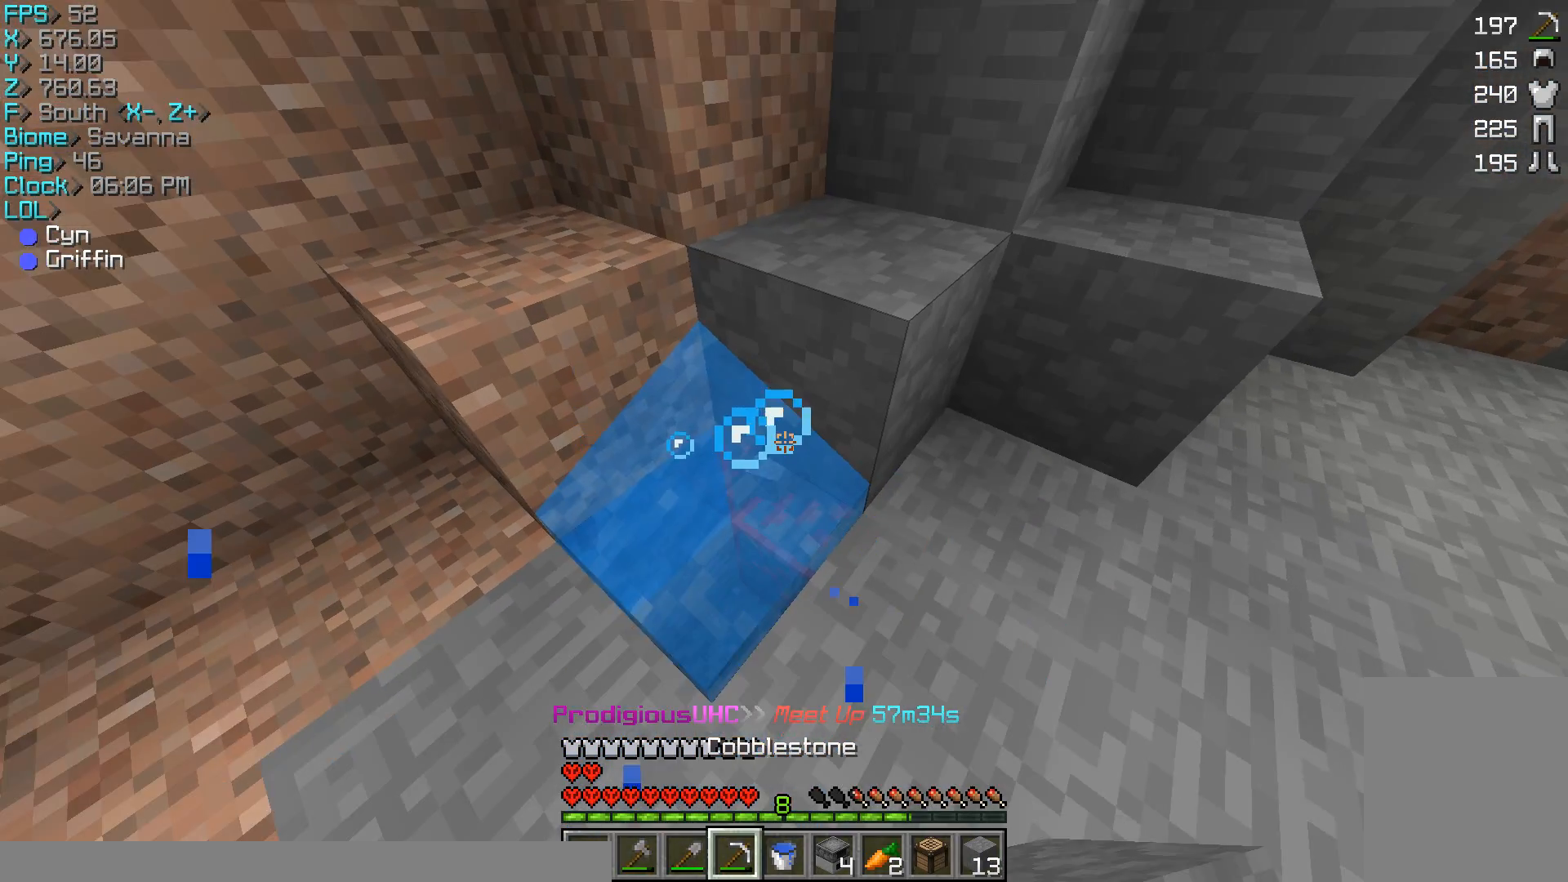
{"keys": ["d", "w"], "mouse": ["left"], "events": [[200, "mouse_left", "down"], [233, "d", "down"], [333, "w", "down"]]}
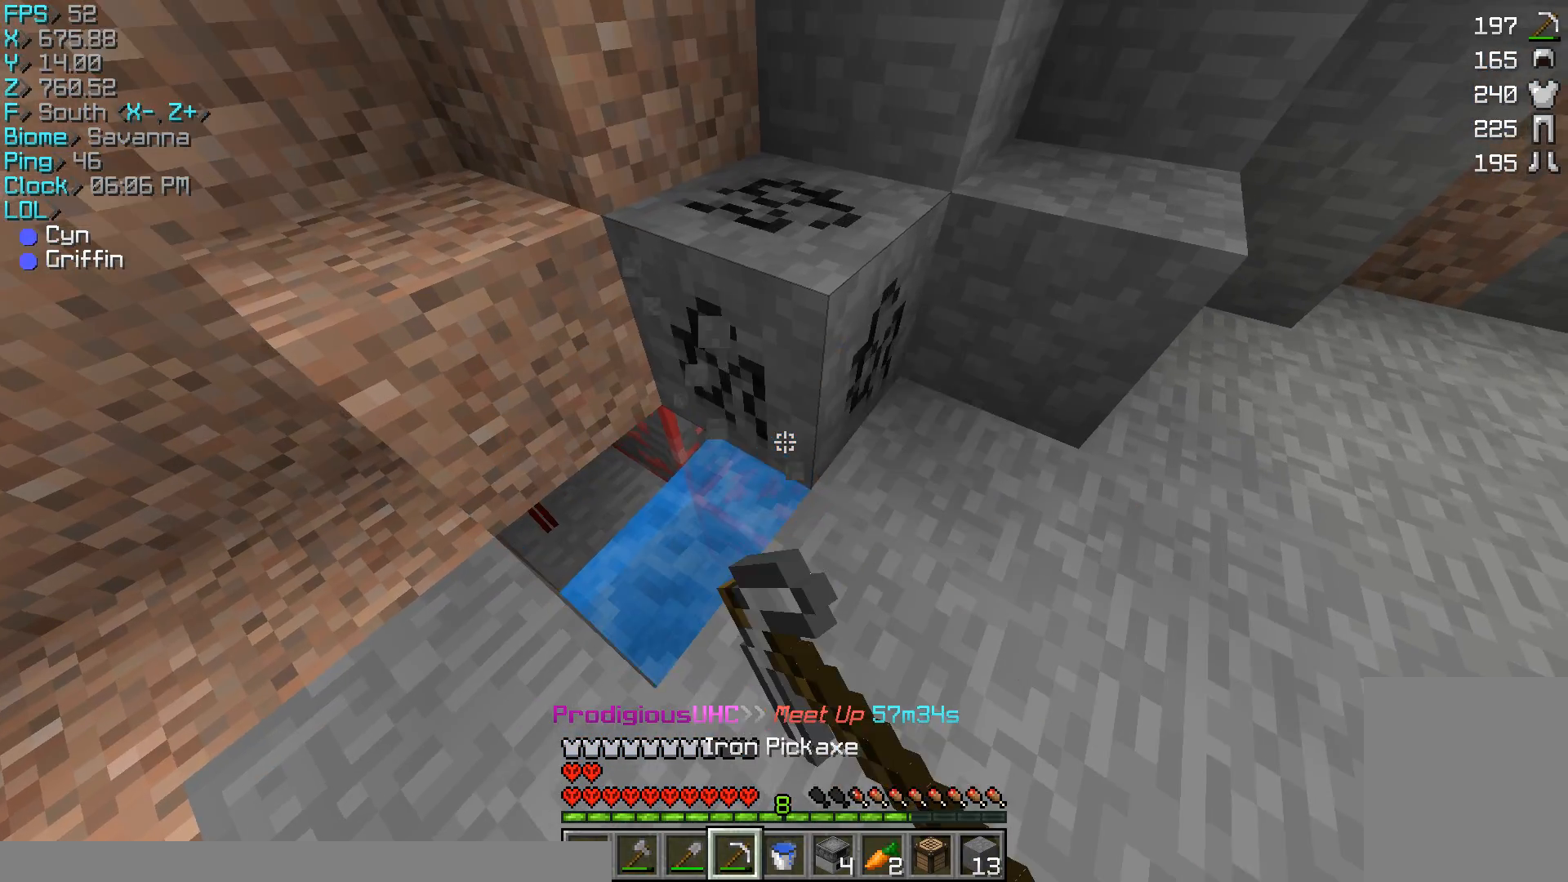
{"keys": [], "mouse": ["left"], "events": [[67, "w", "up"], [133, "w", "down"], [333, "d", "up"], [333, "w", "up"]]}
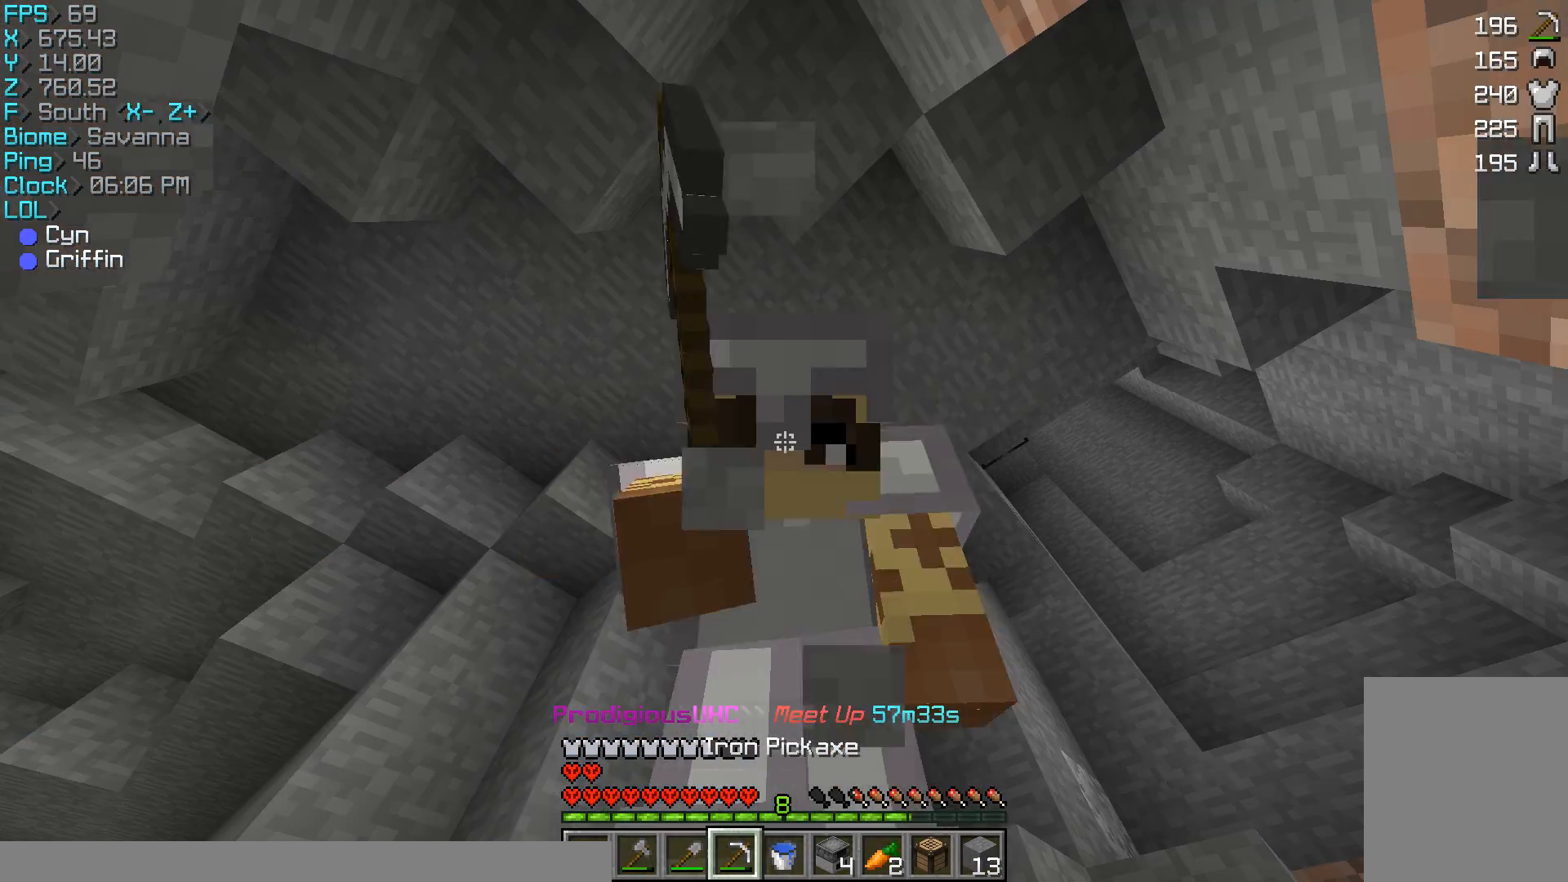
{"keys": ["w"], "mouse": ["left"], "events": [[267, "w", "down"]]}
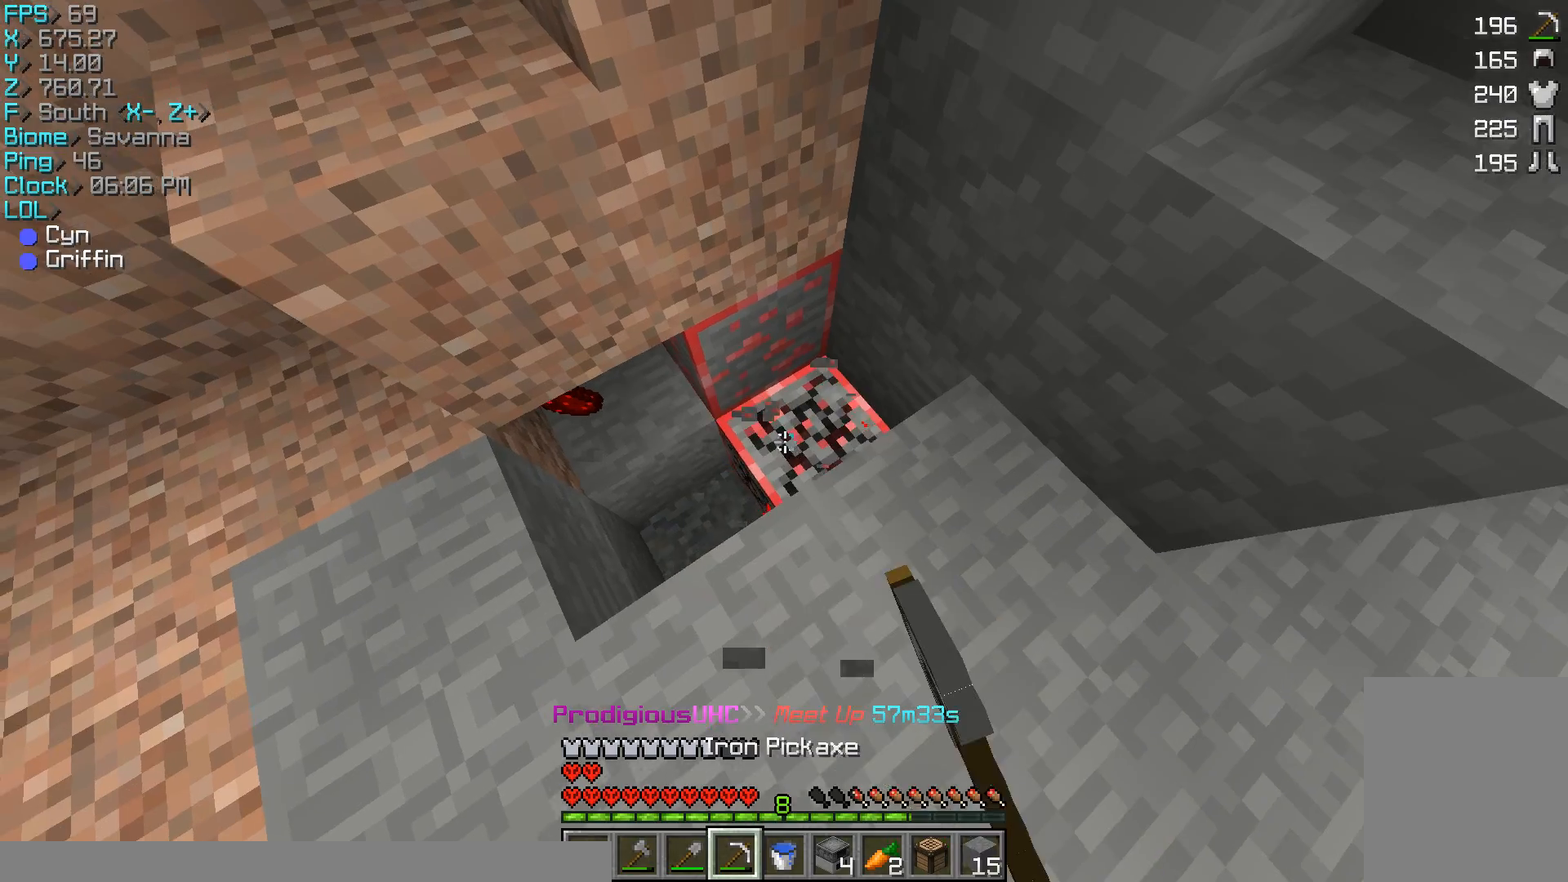
{"keys": [], "mouse": ["left"], "events": [[100, "d", "down"], [233, "d", "up"], [300, "w", "up"]]}
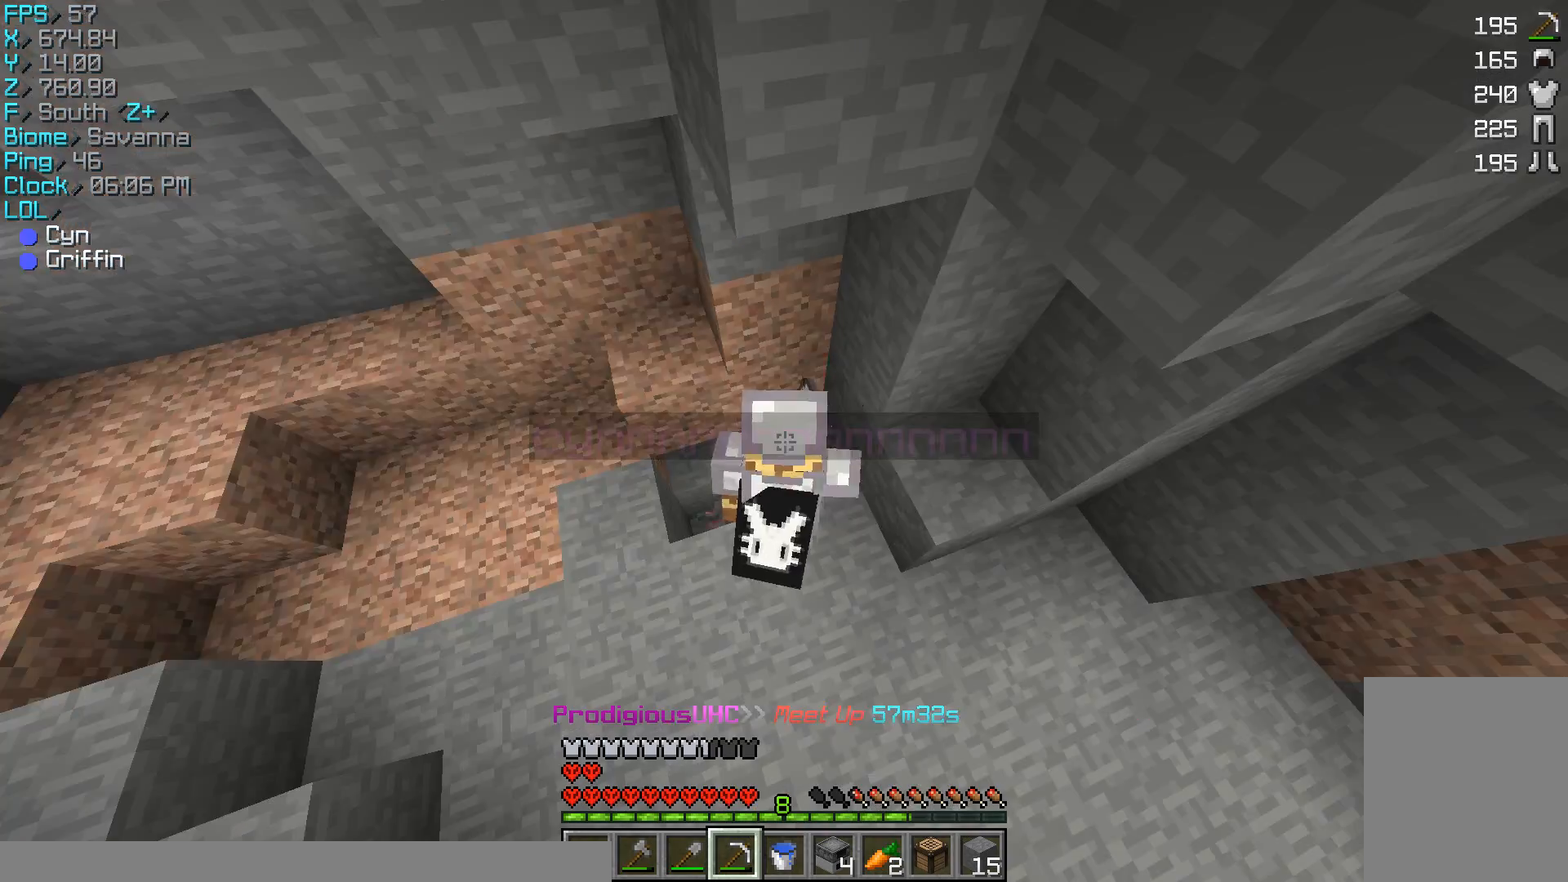
{"keys": [], "mouse": ["left"], "events": []}
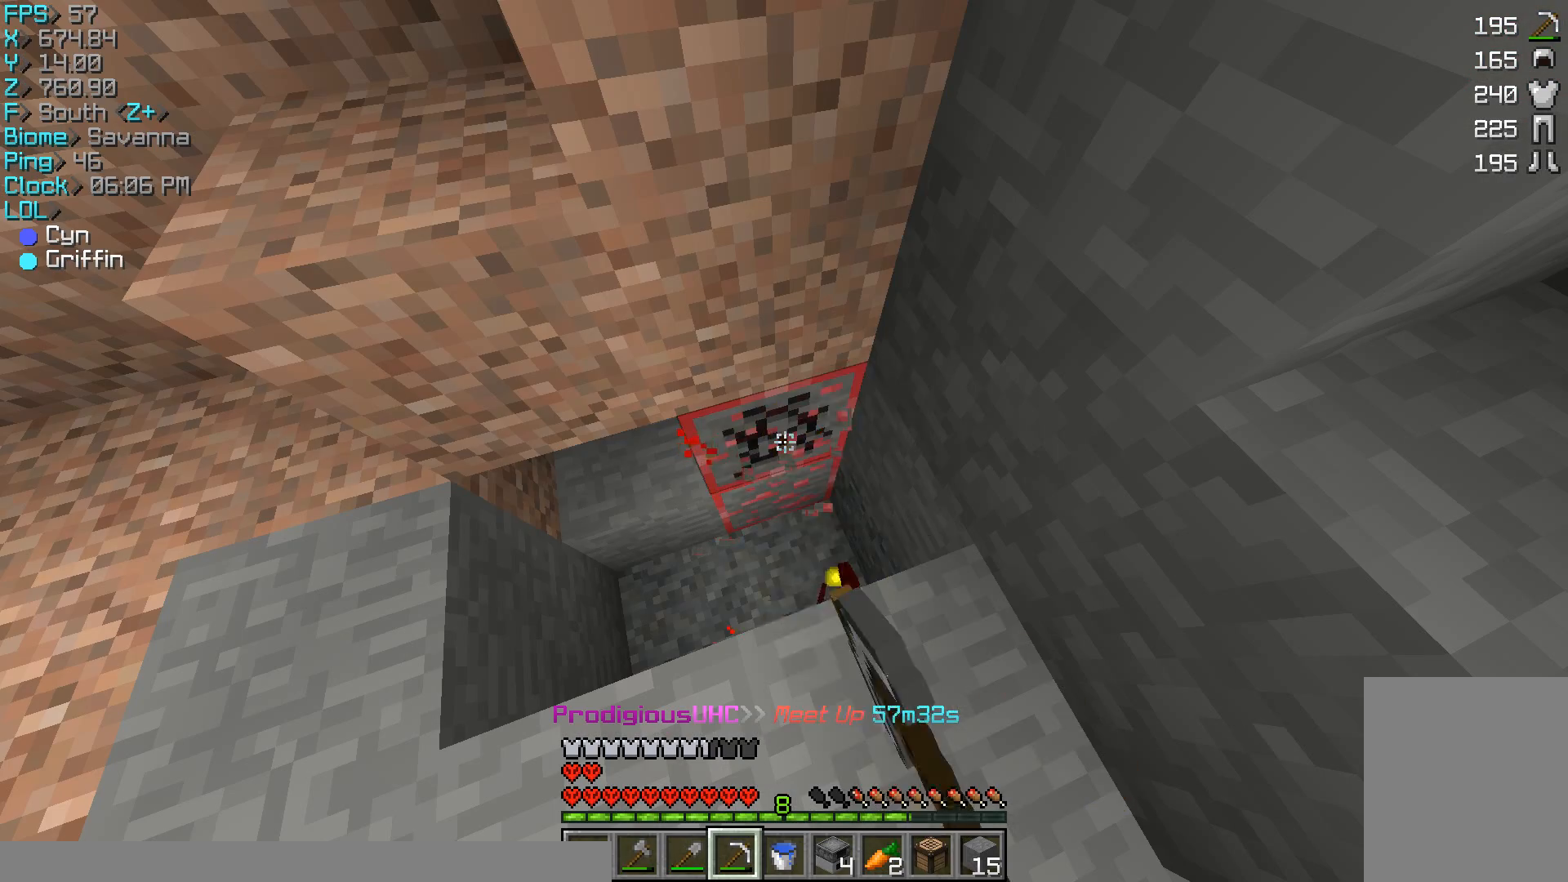
{"keys": [], "mouse": ["left"], "events": []}
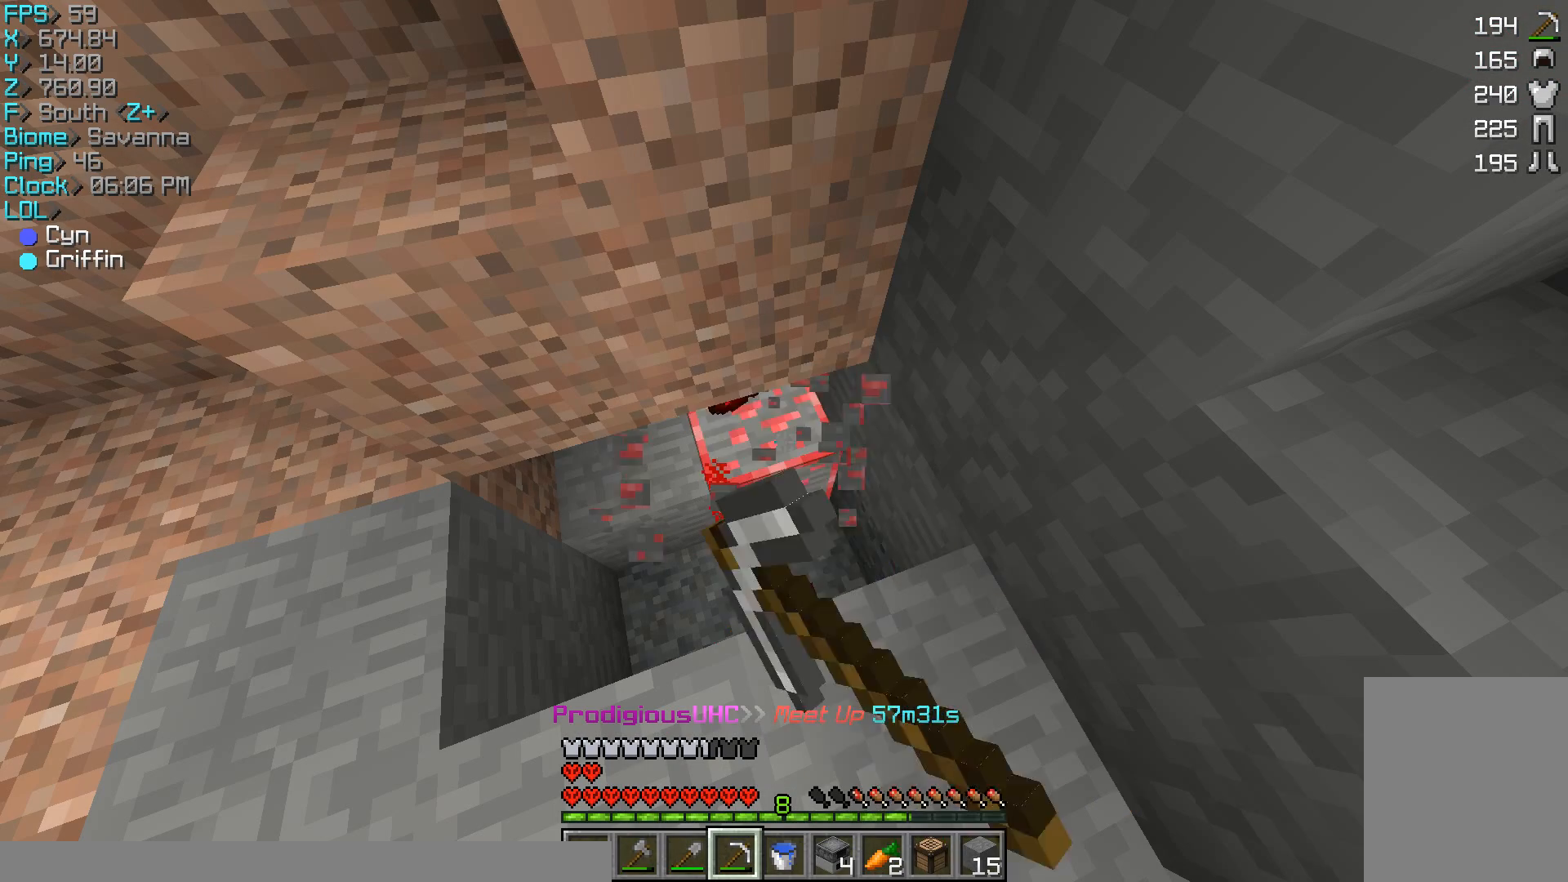
{"keys": [], "mouse": ["left"], "events": []}